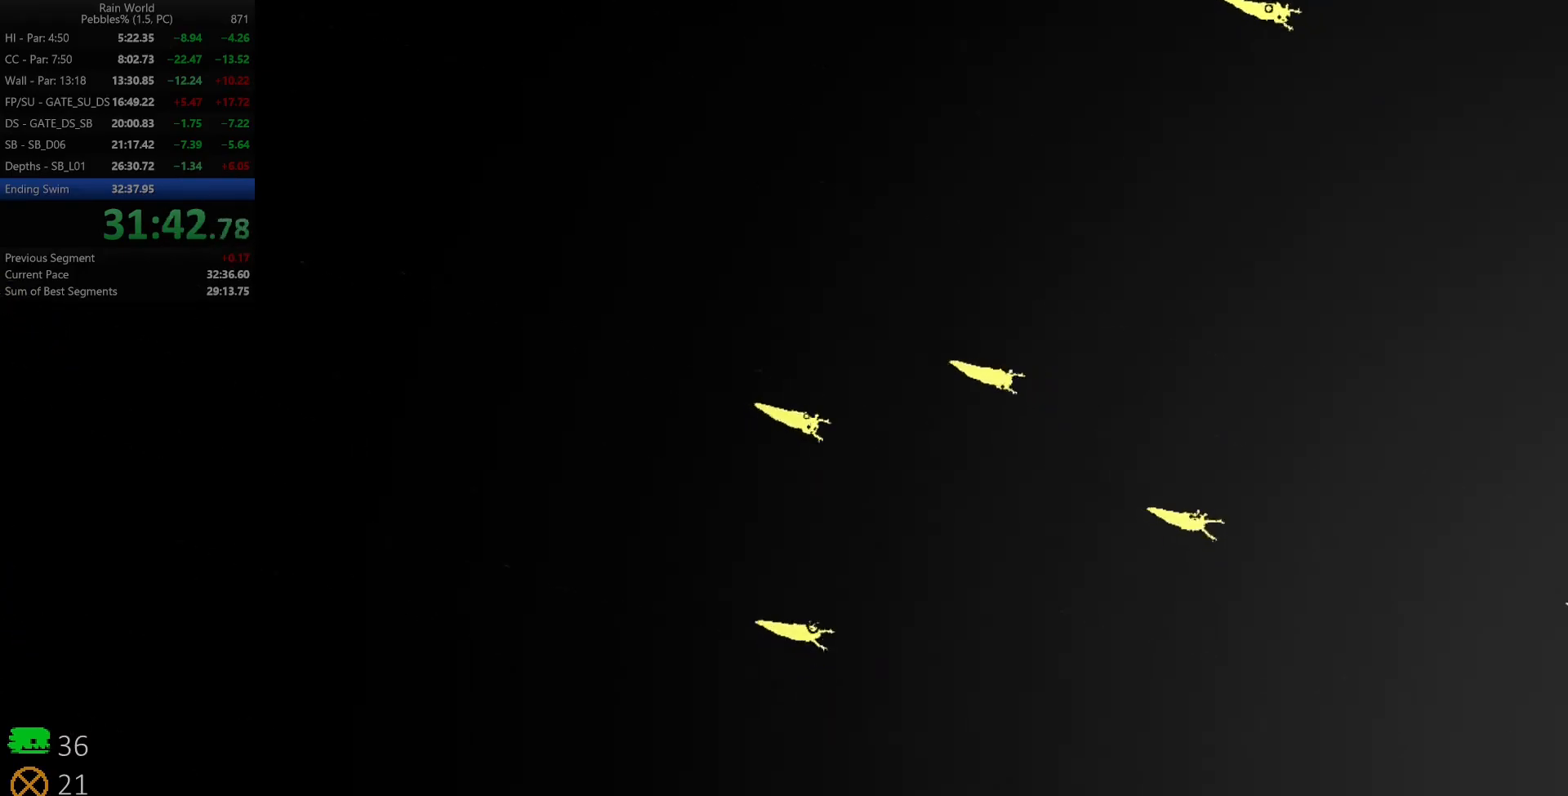
Gameplay with keyboard; each line is a JSON object with the keys held at the frame after it. "events" lists presses ("down") and releases ("up") of "down", "left", "right", "shift", "space", "up", "x" and "z" between this image and that frame as [ms after this image, input, new state], when the widget could be followed in between. No other keys are recorded. Mouse input is not recorded.
{"keys": ["right", "z"], "events": [[50, "z", "up"], [100, "down", "down"], [367, "z", "down"], [383, "down", "up"]]}
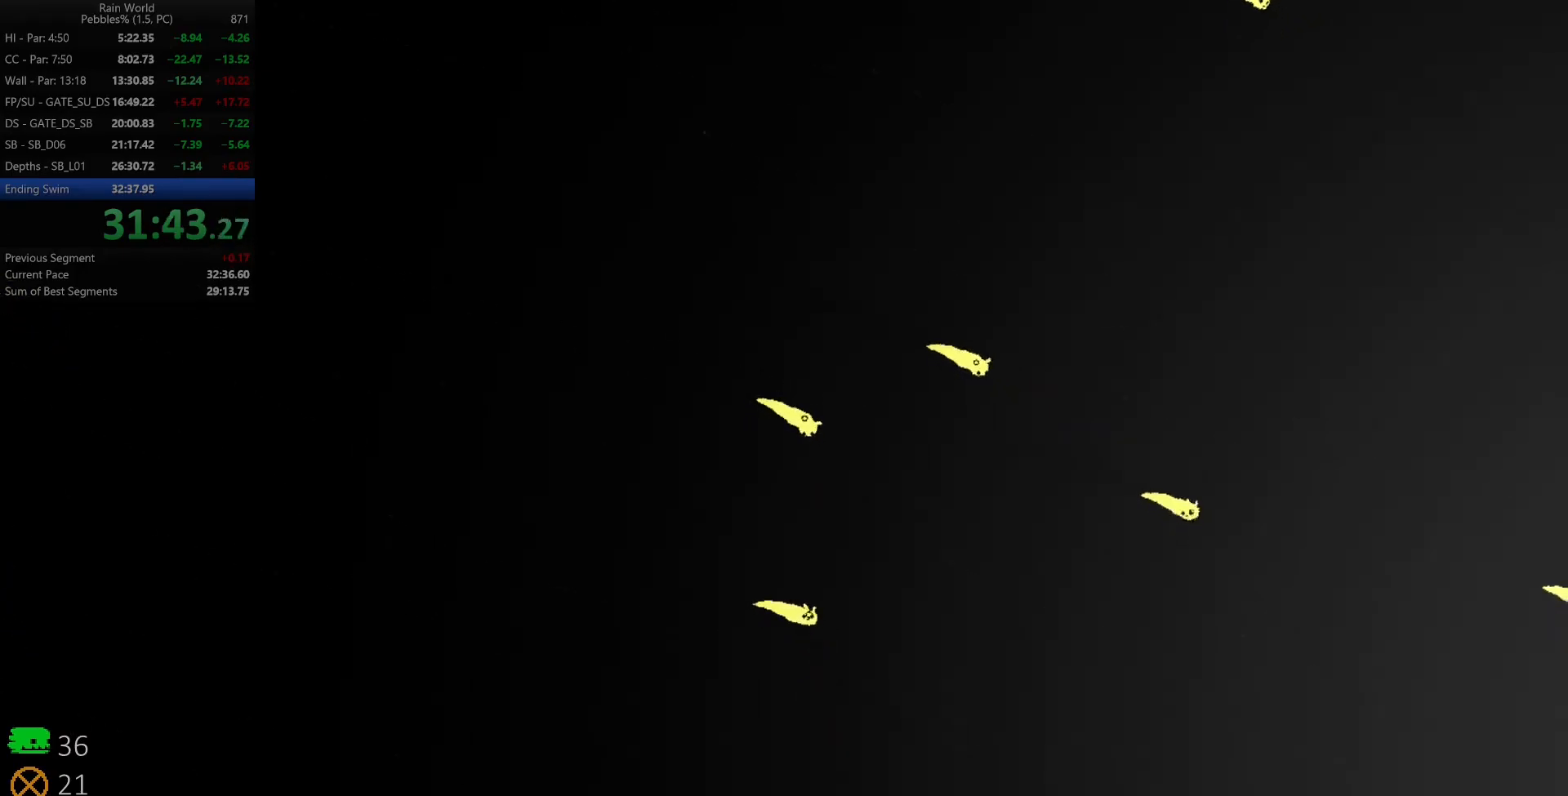
{"keys": ["right", "z"], "events": [[133, "z", "up"], [150, "down", "down"], [350, "down", "up"], [400, "z", "down"]]}
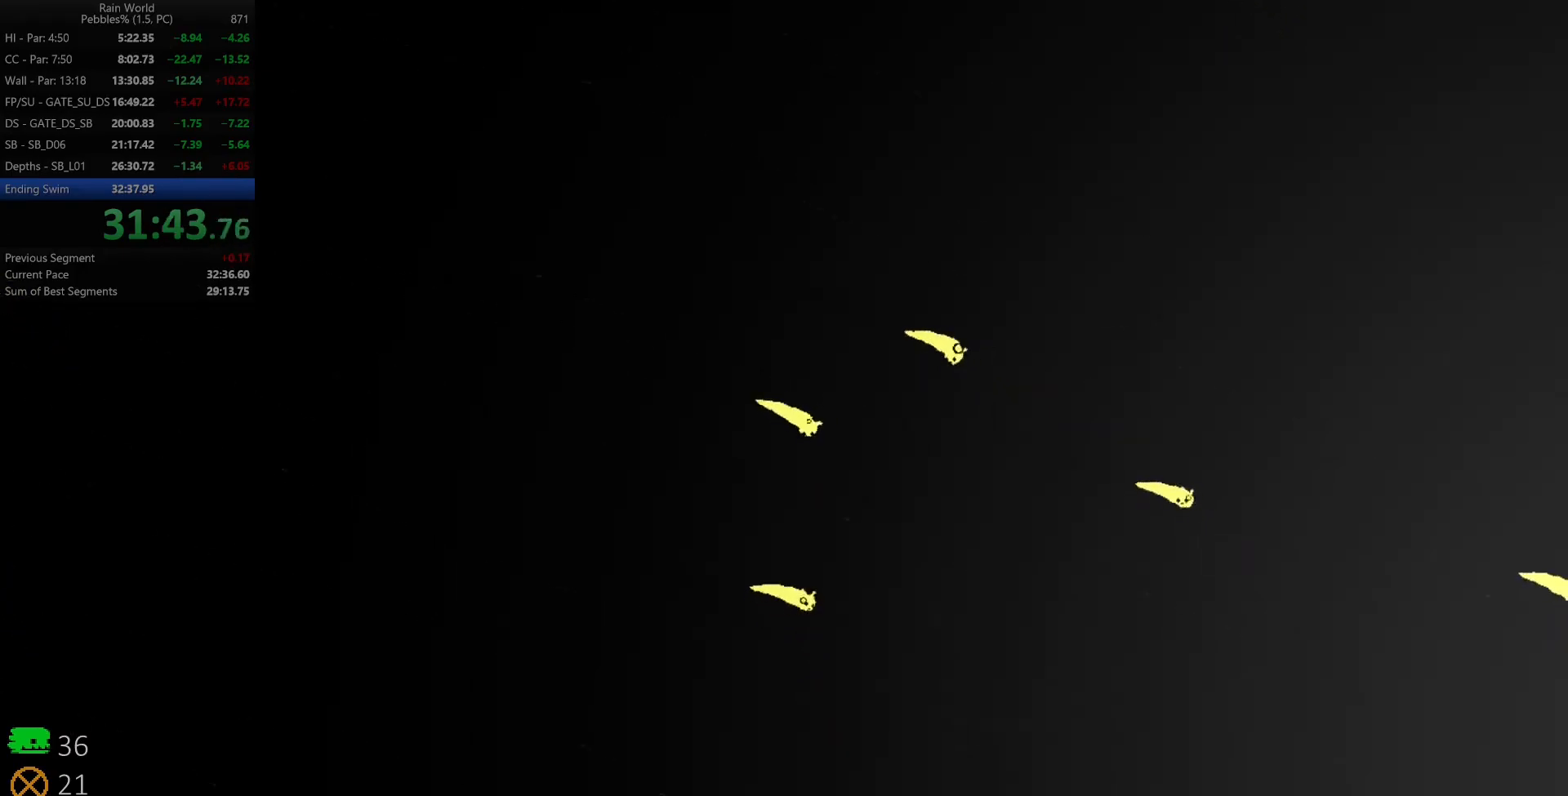
{"keys": ["right", "z"], "events": [[183, "z", "up"], [233, "down", "down"], [467, "down", "up"], [467, "z", "down"]]}
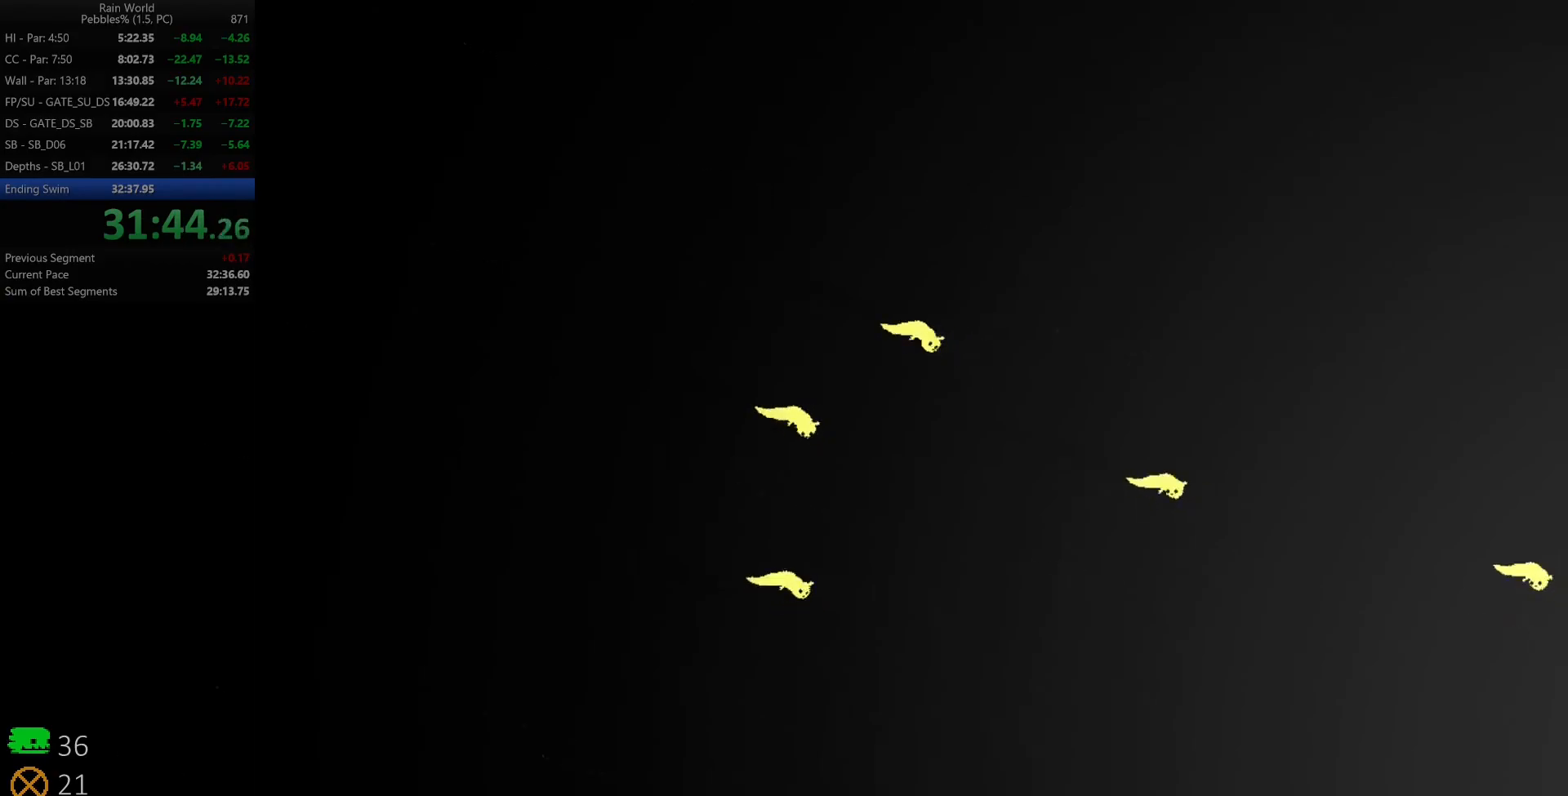
{"keys": ["down", "right"], "events": [[267, "down", "down"], [267, "z", "up"]]}
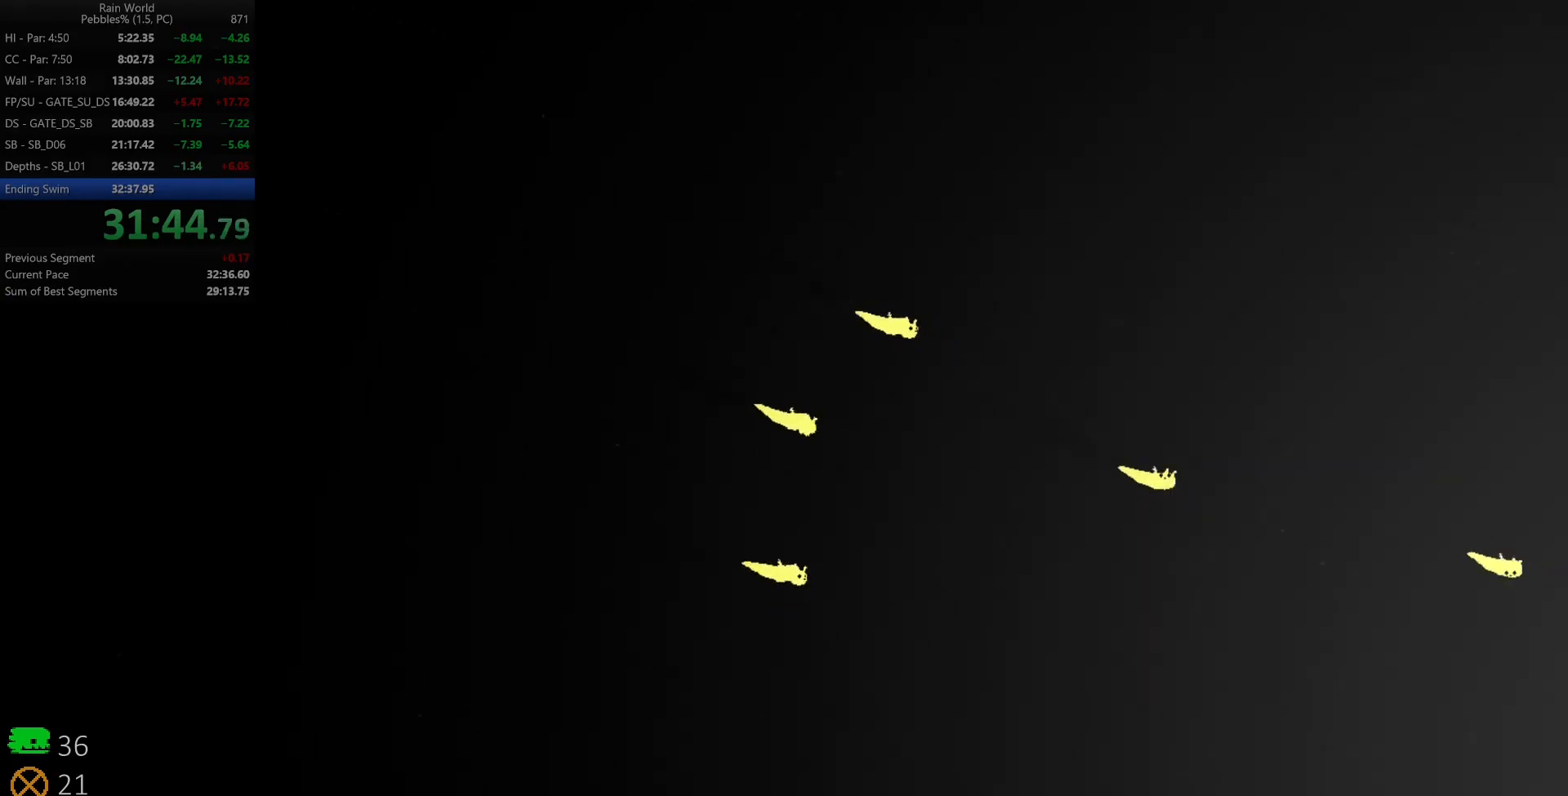
{"keys": ["down", "right"], "events": [[33, "z", "down"], [50, "down", "up"], [333, "down", "down"], [333, "z", "up"]]}
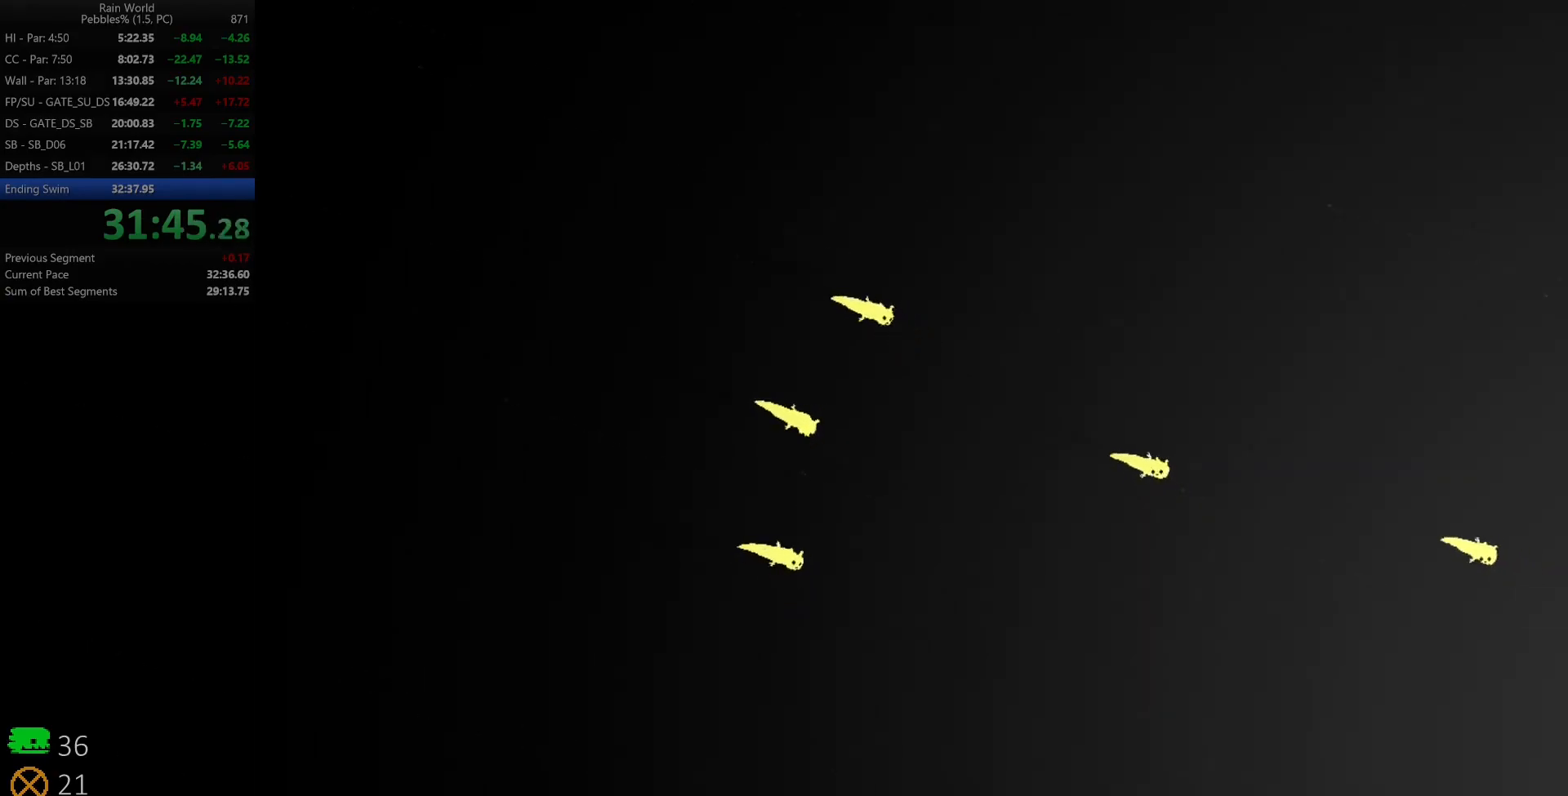
{"keys": ["down", "right"], "events": [[67, "down", "up"], [67, "z", "down"], [367, "down", "down"], [383, "z", "up"]]}
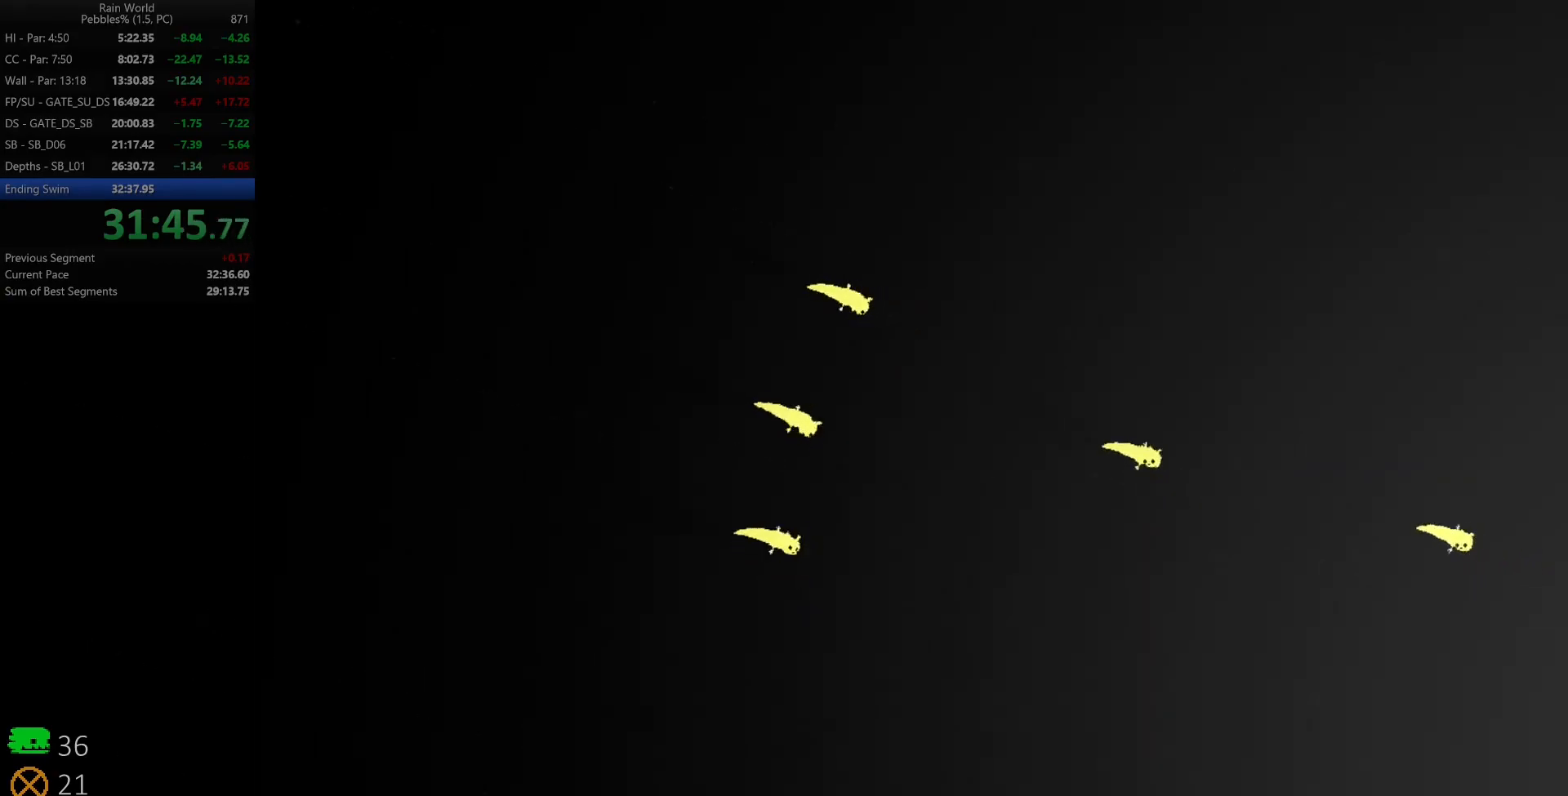
{"keys": ["down", "right"], "events": [[50, "down", "up"], [100, "z", "down"], [417, "down", "down"], [417, "z", "up"]]}
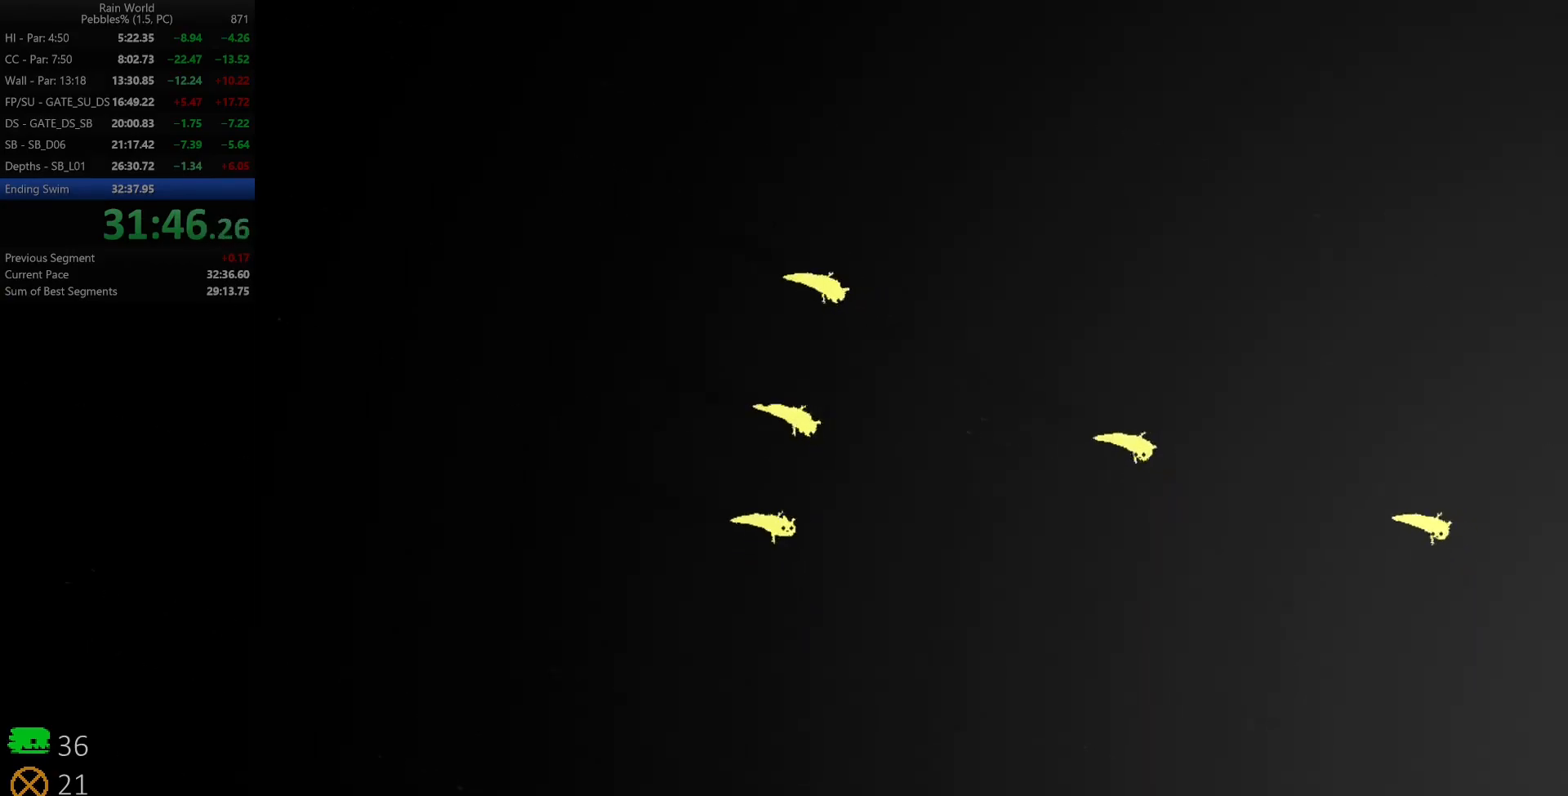
{"keys": ["down", "right"], "events": [[117, "down", "up"], [133, "z", "down"], [417, "z", "up"], [483, "down", "down"]]}
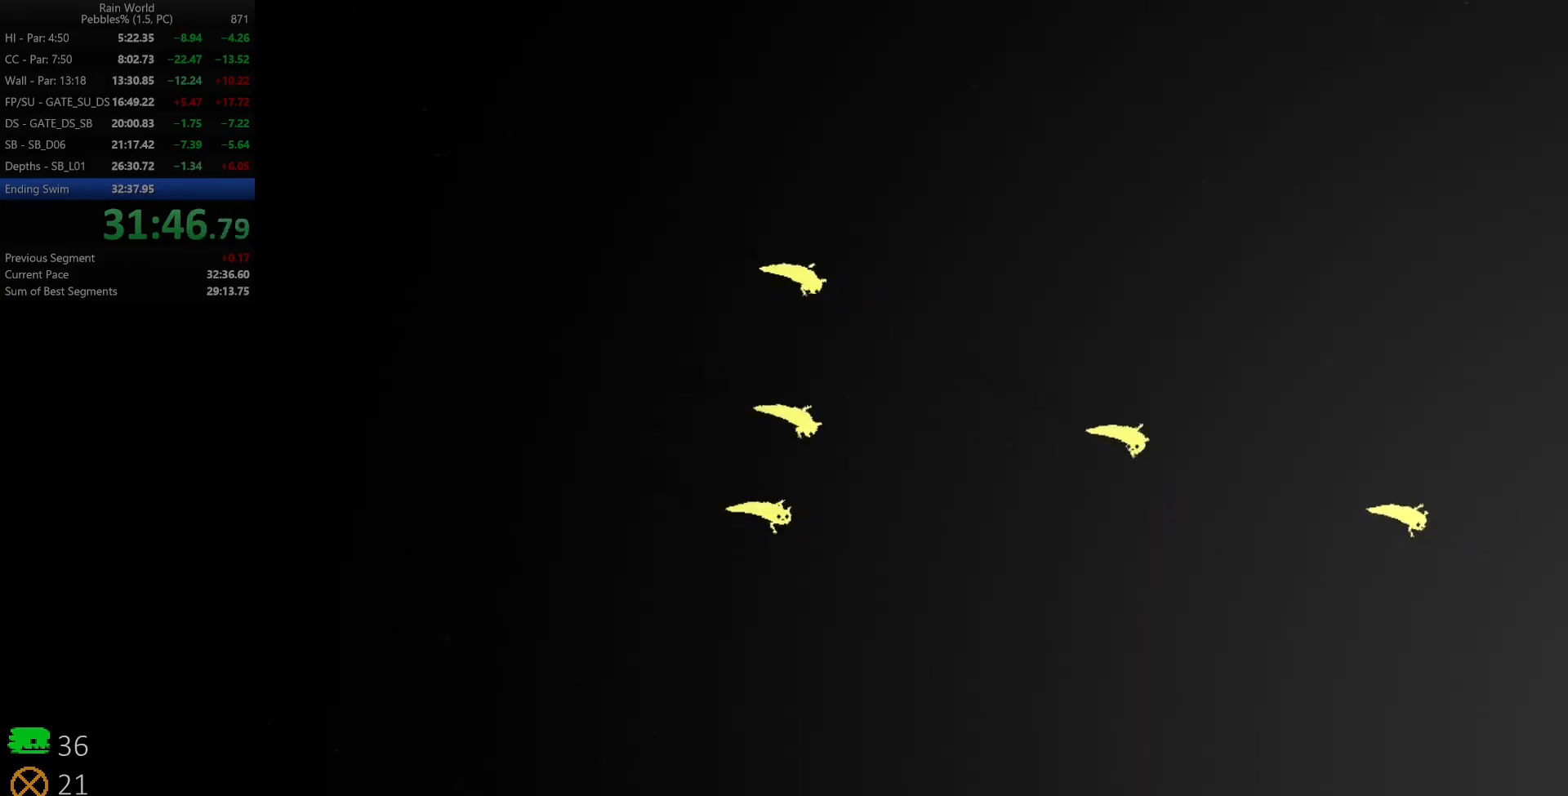
{"keys": ["down", "right"], "events": [[183, "z", "down"], [200, "down", "up"], [433, "z", "up"], [483, "down", "down"]]}
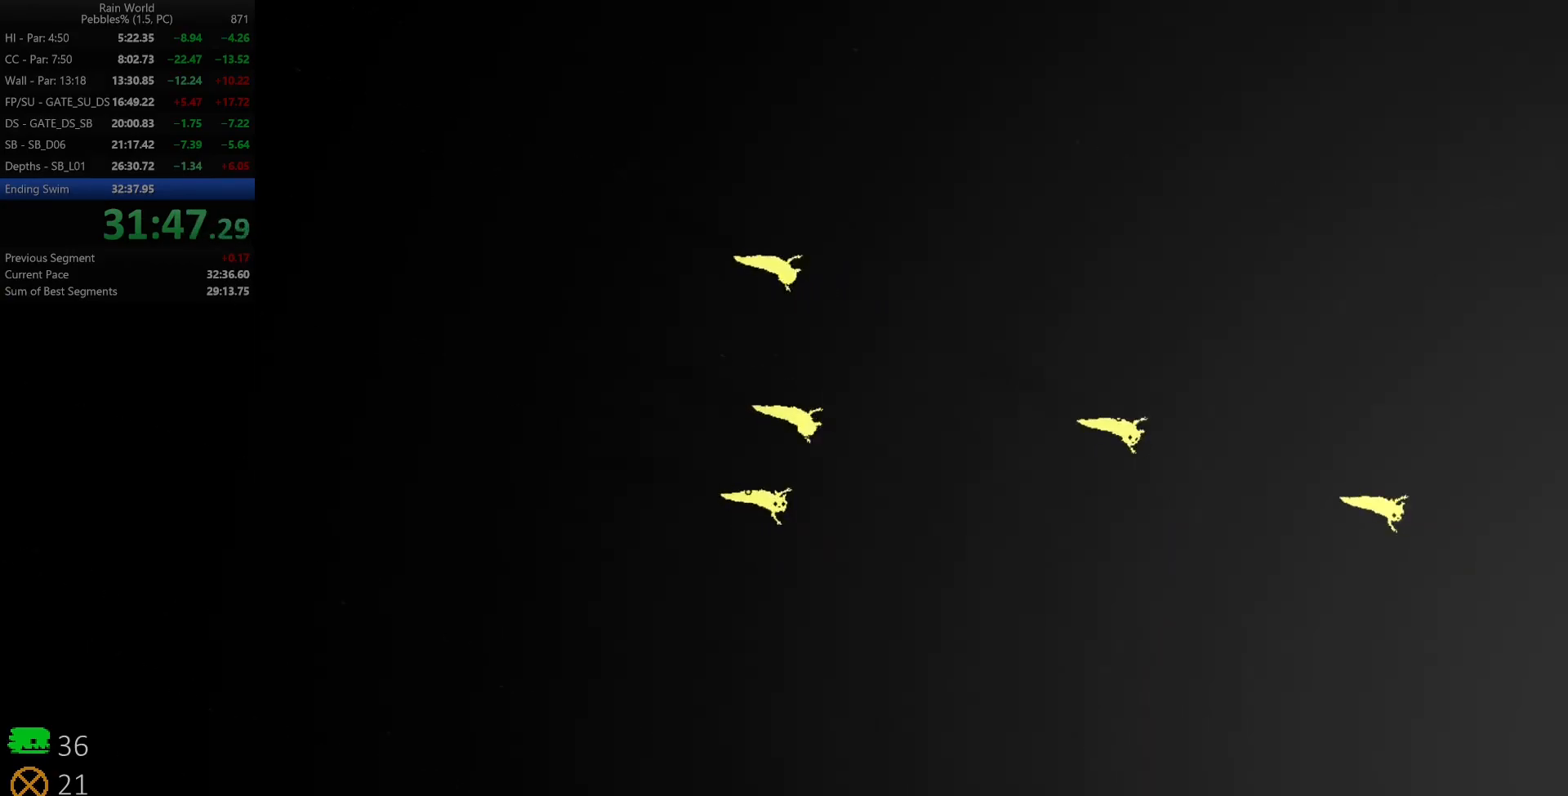
{"keys": ["right"], "events": [[200, "z", "down"], [217, "down", "up"], [483, "z", "up"]]}
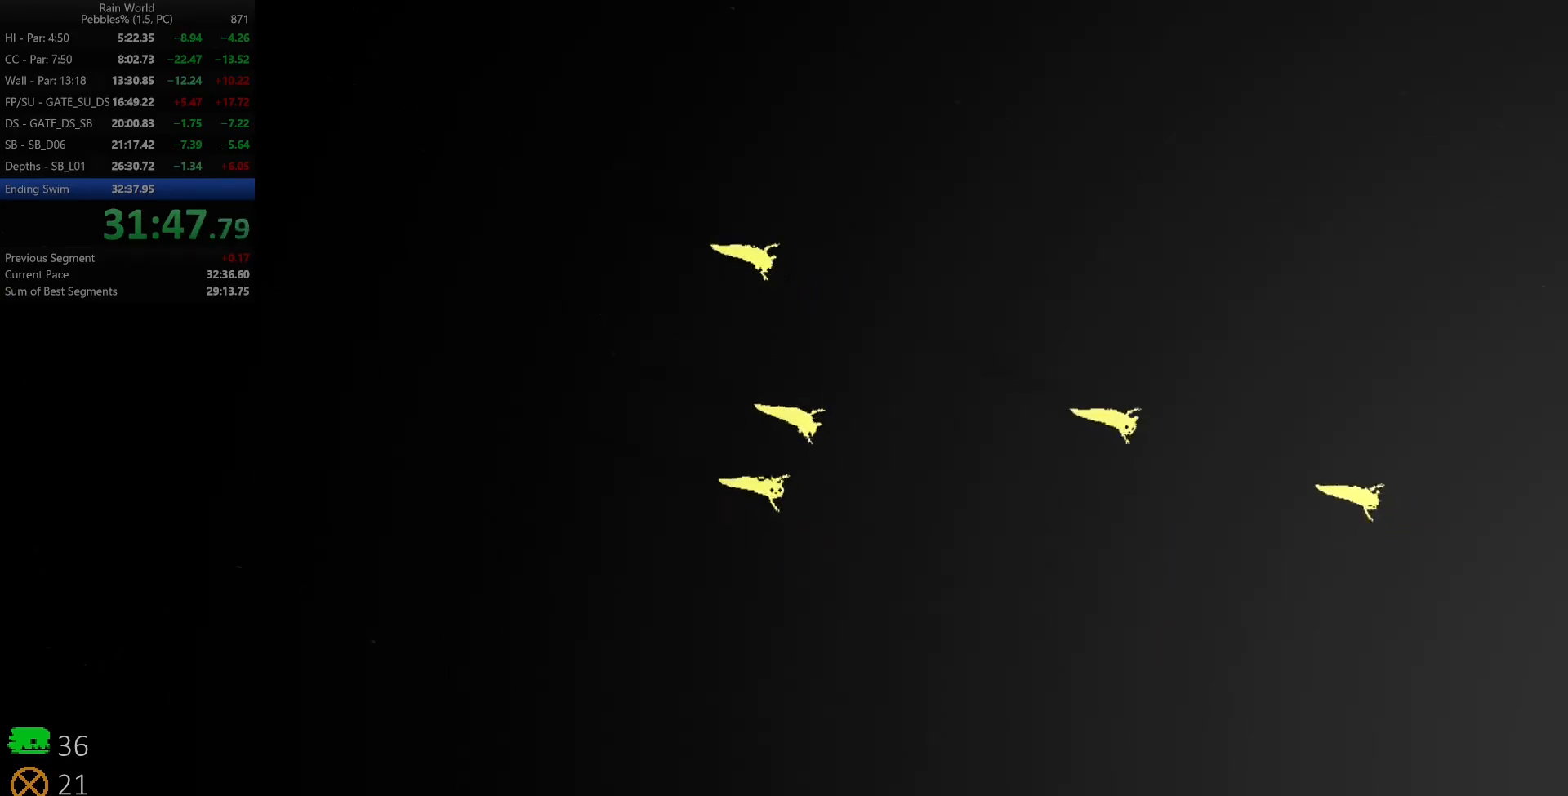
{"keys": ["right", "z"], "events": [[17, "down", "down"], [250, "down", "up"], [250, "z", "down"]]}
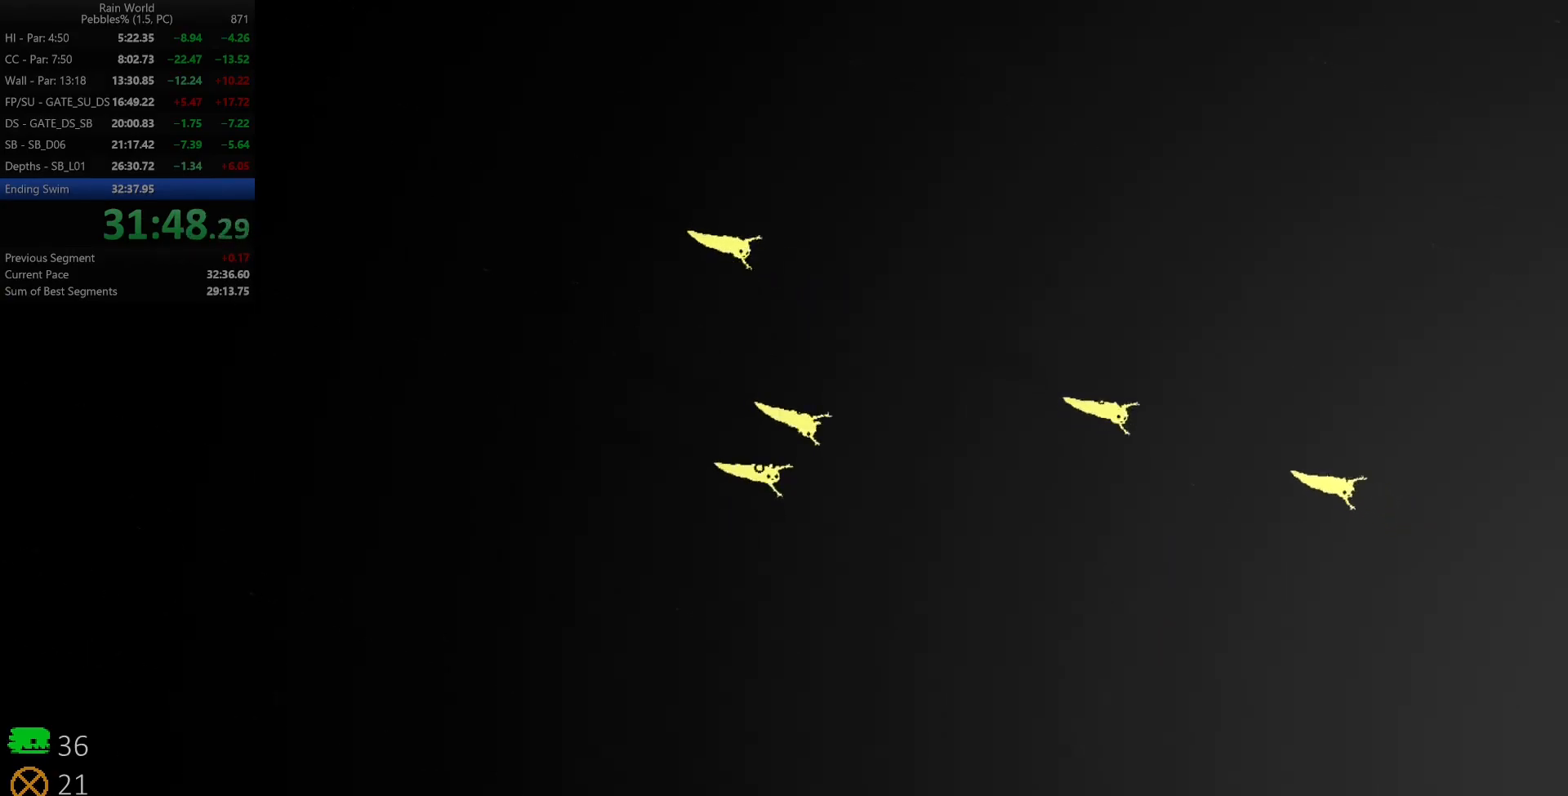
{"keys": ["right", "z"], "events": [[50, "down", "down"], [50, "z", "up"], [267, "down", "up"], [300, "z", "down"]]}
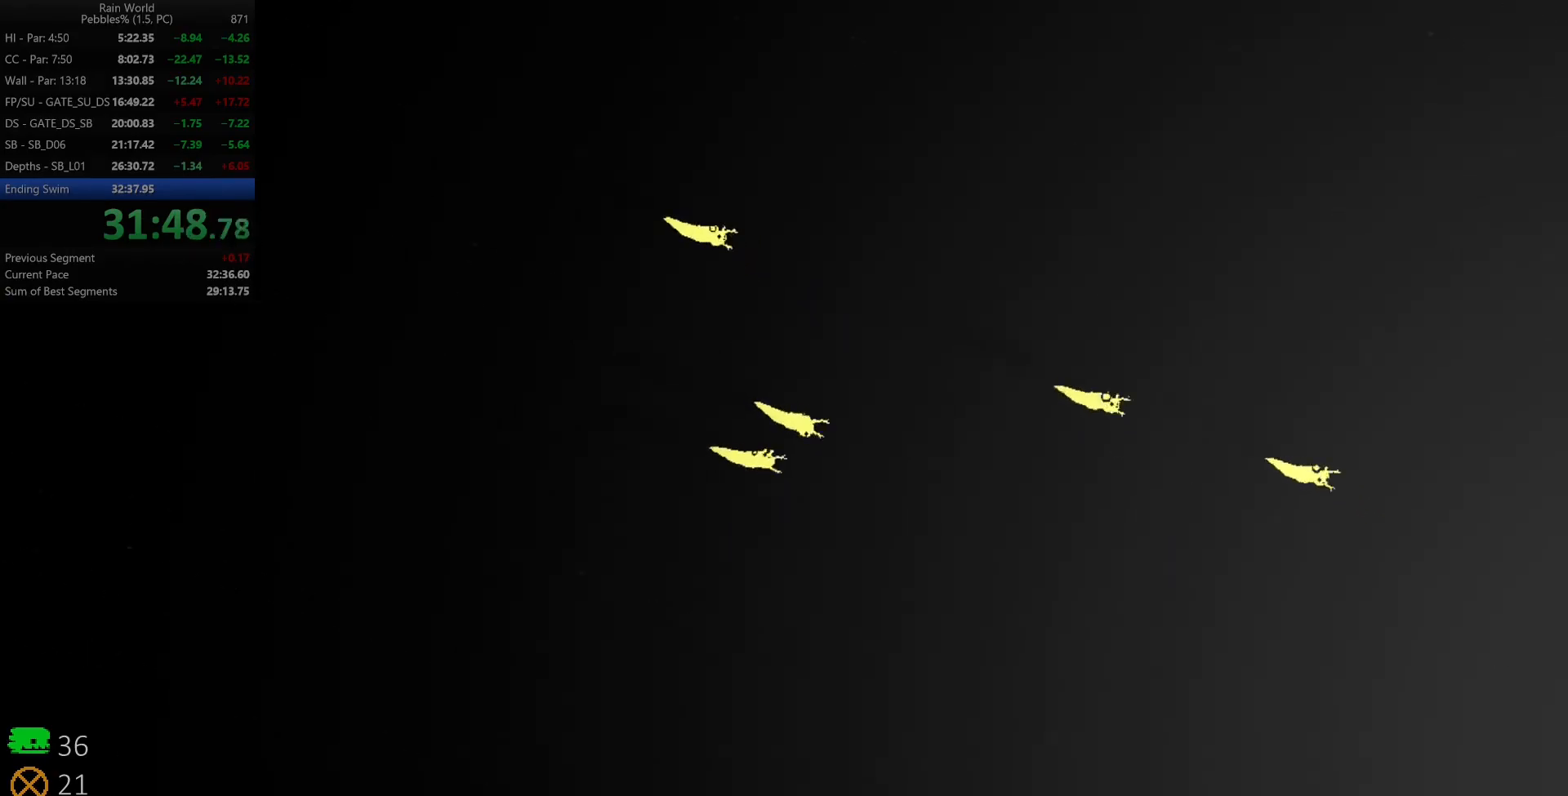
{"keys": ["right", "z"], "events": [[83, "z", "up"], [100, "down", "down"], [300, "down", "up"], [333, "z", "down"]]}
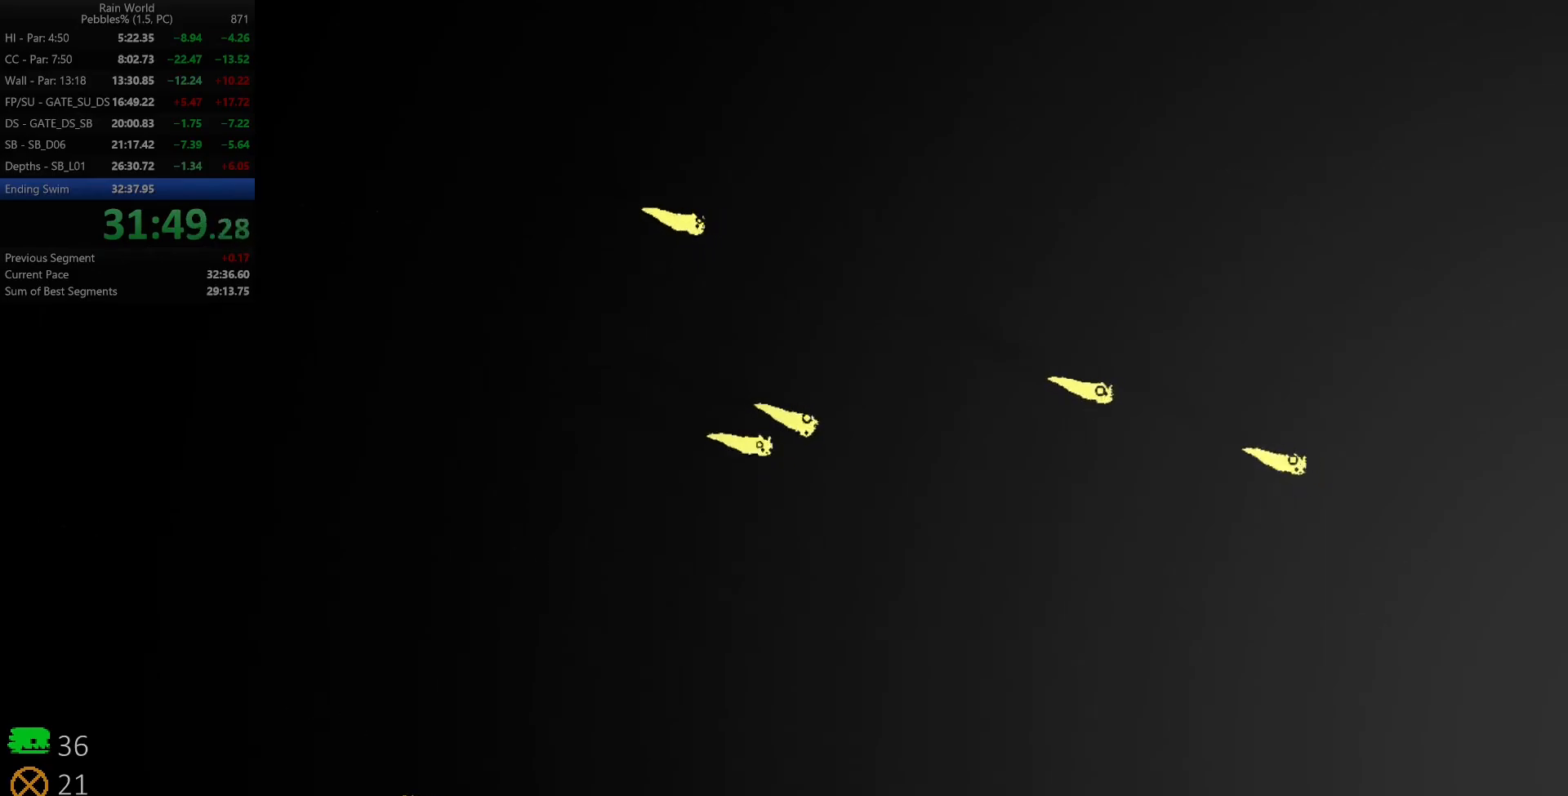
{"keys": ["right", "z"], "events": [[133, "down", "down"], [150, "z", "up"], [350, "down", "up"], [367, "z", "down"]]}
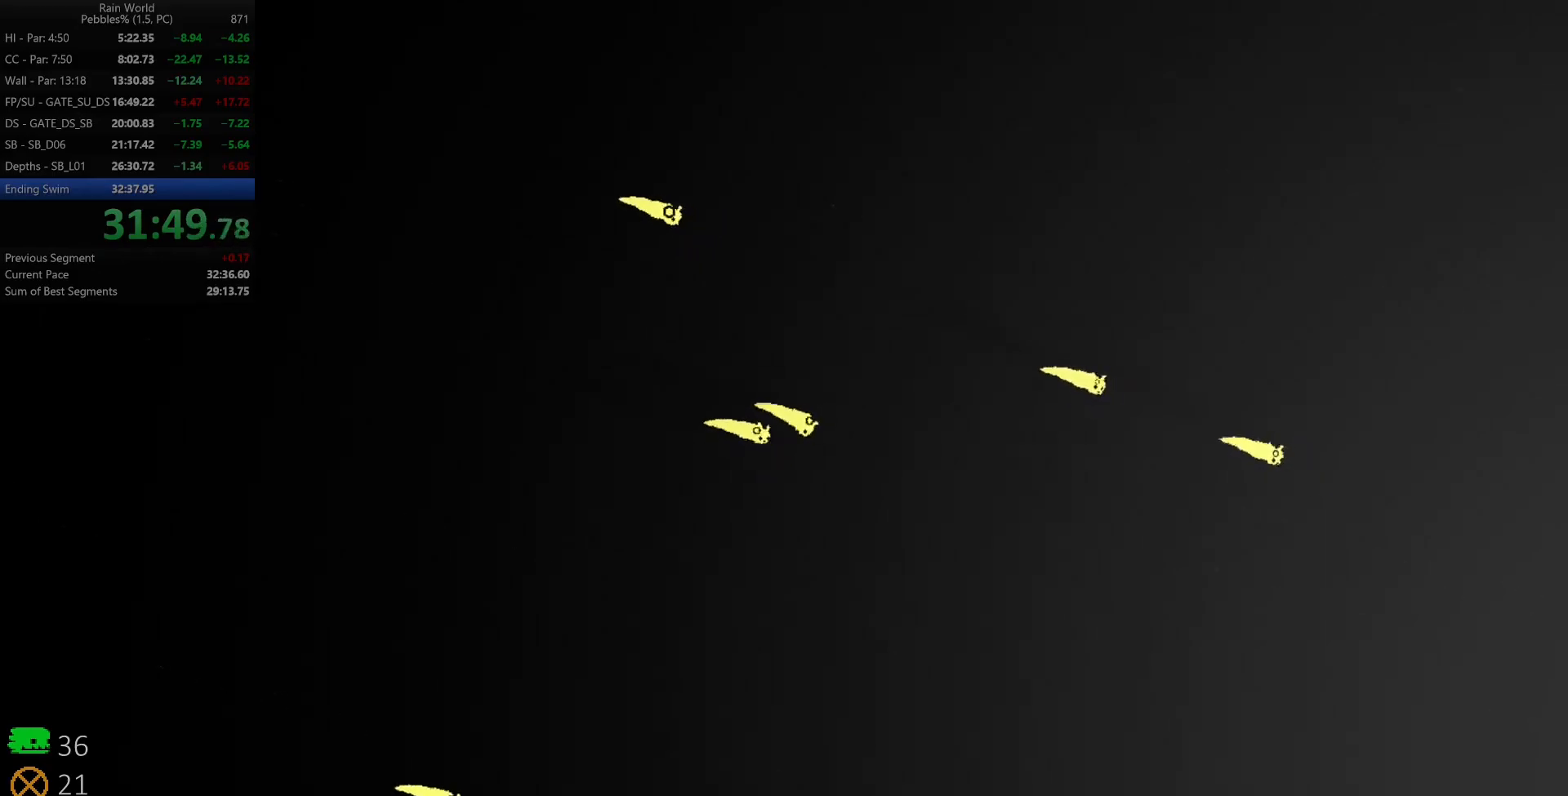
{"keys": ["right", "z"], "events": [[150, "down", "down"], [150, "z", "up"], [317, "down", "up"], [383, "z", "down"]]}
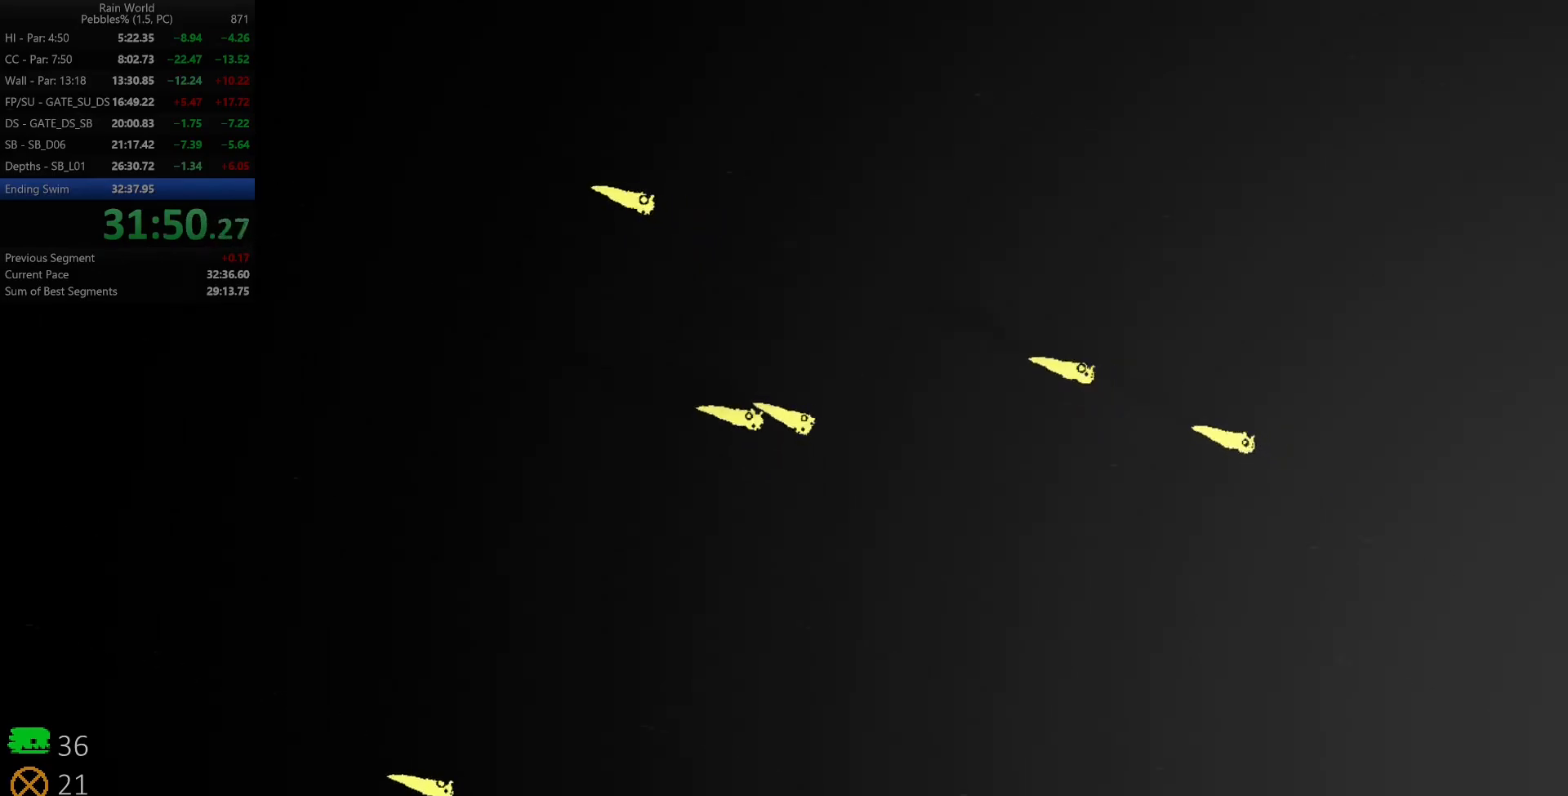
{"keys": ["right", "z"], "events": [[150, "z", "up"], [167, "down", "down"], [333, "down", "up"], [383, "z", "down"]]}
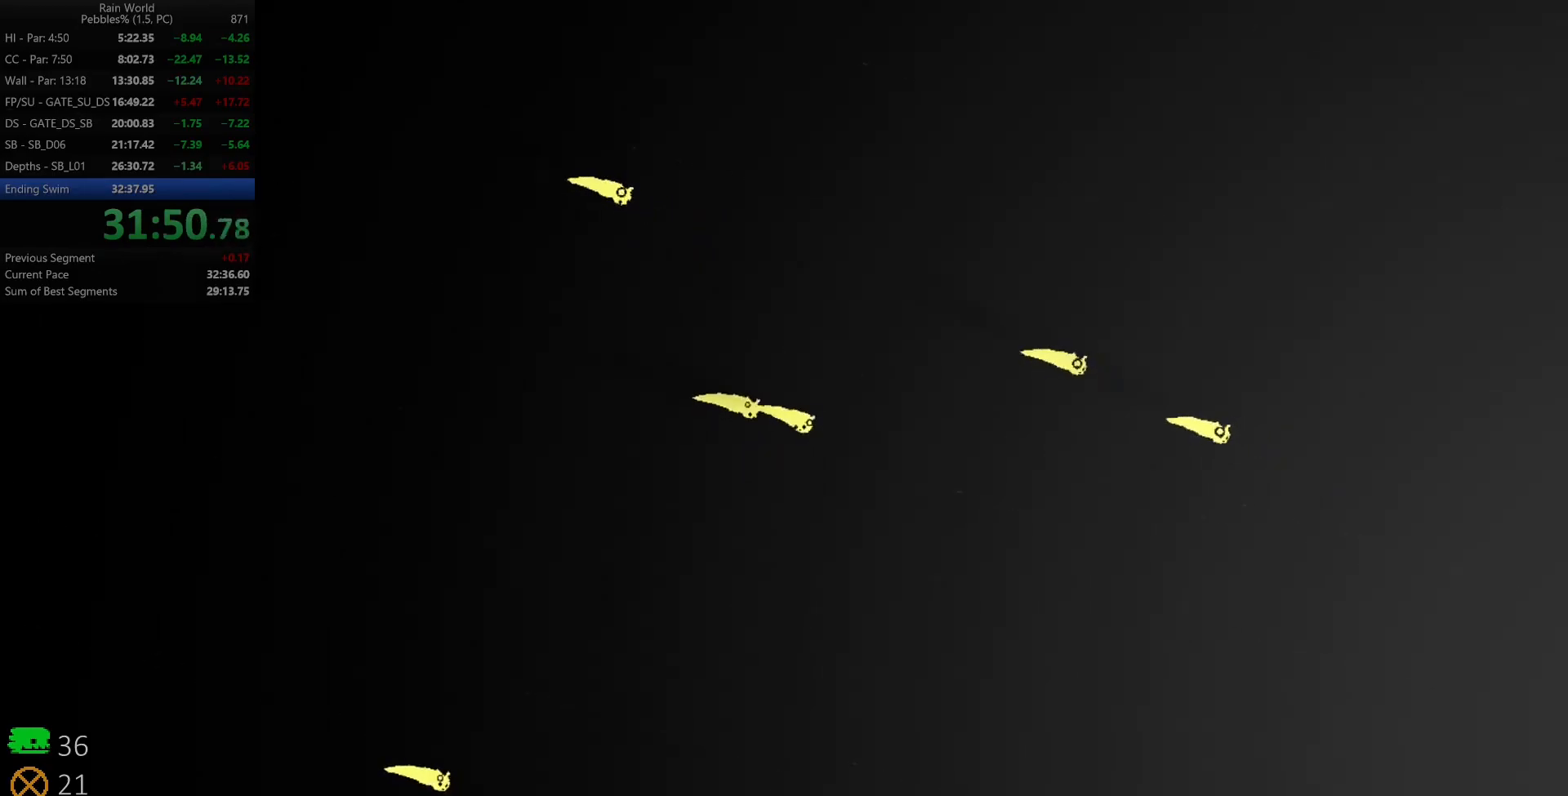
{"keys": ["right", "z"], "events": [[150, "z", "up"], [183, "down", "down"], [367, "down", "up"], [383, "z", "down"]]}
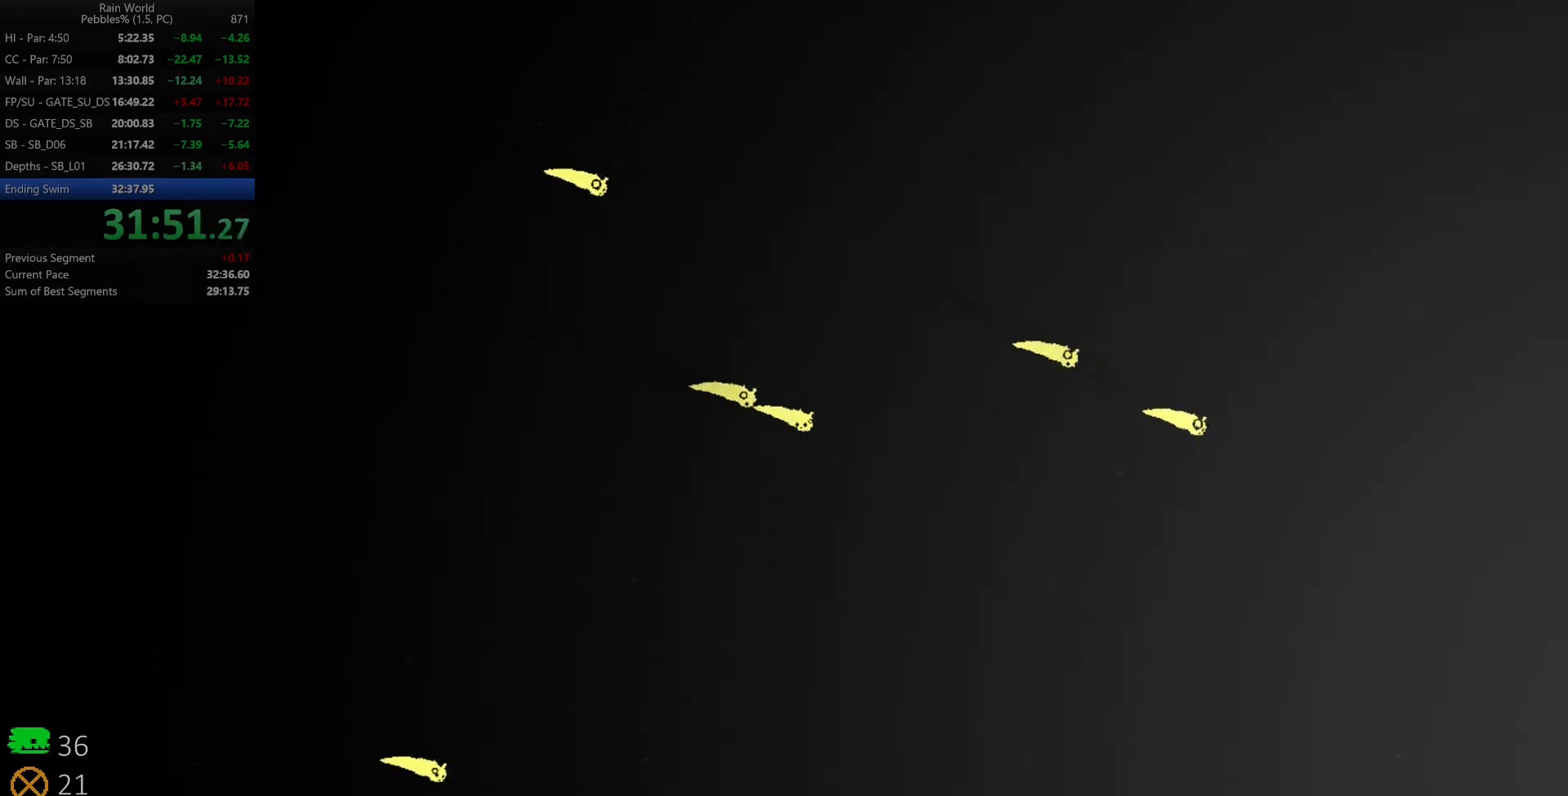
{"keys": ["right", "z"], "events": [[167, "z", "up"], [183, "down", "down"], [333, "down", "up"], [400, "z", "down"]]}
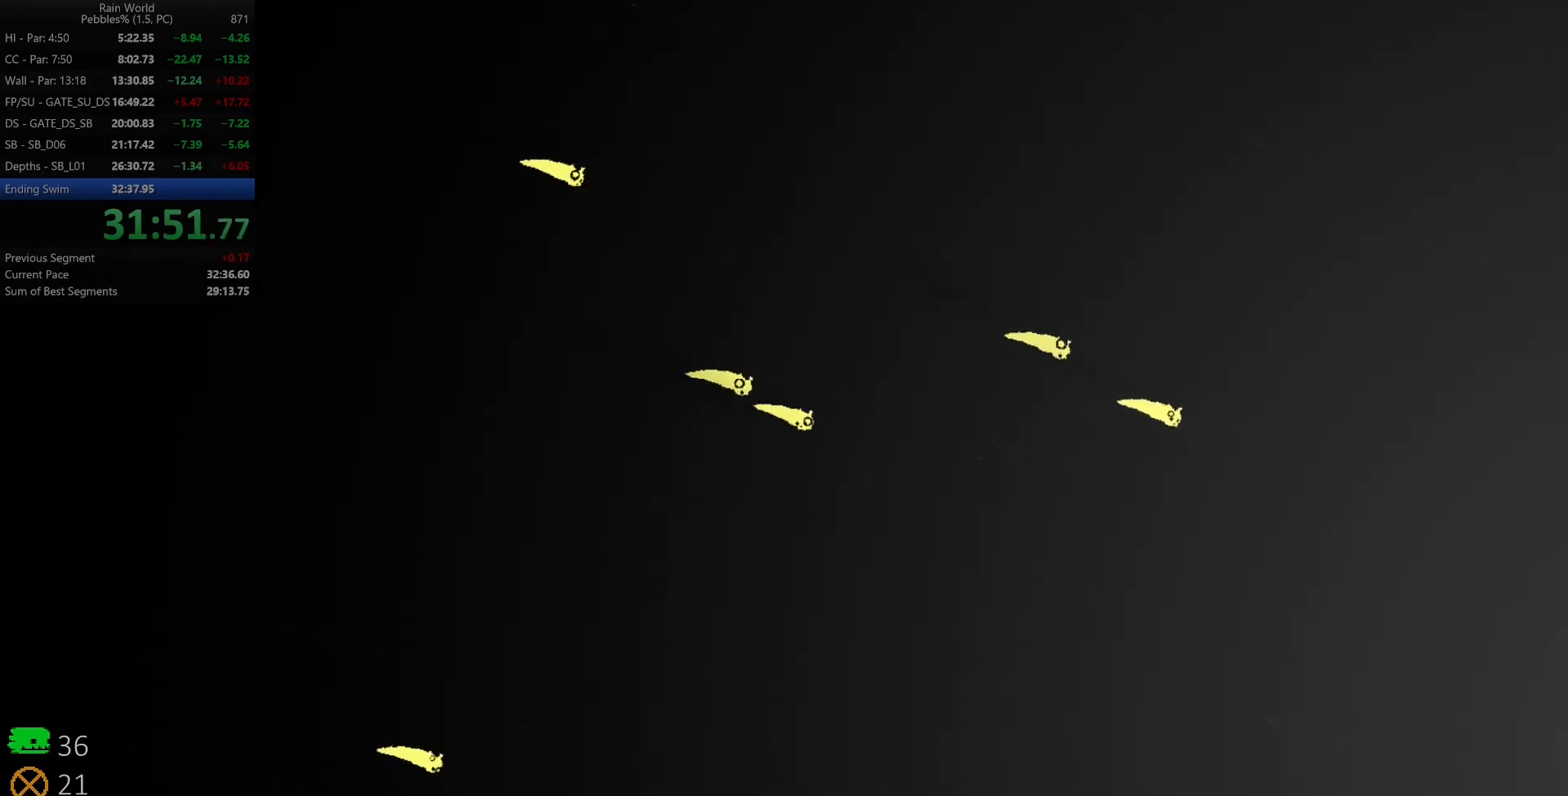
{"keys": ["right", "z"], "events": [[183, "down", "down"], [183, "z", "up"], [367, "down", "up"], [400, "z", "down"]]}
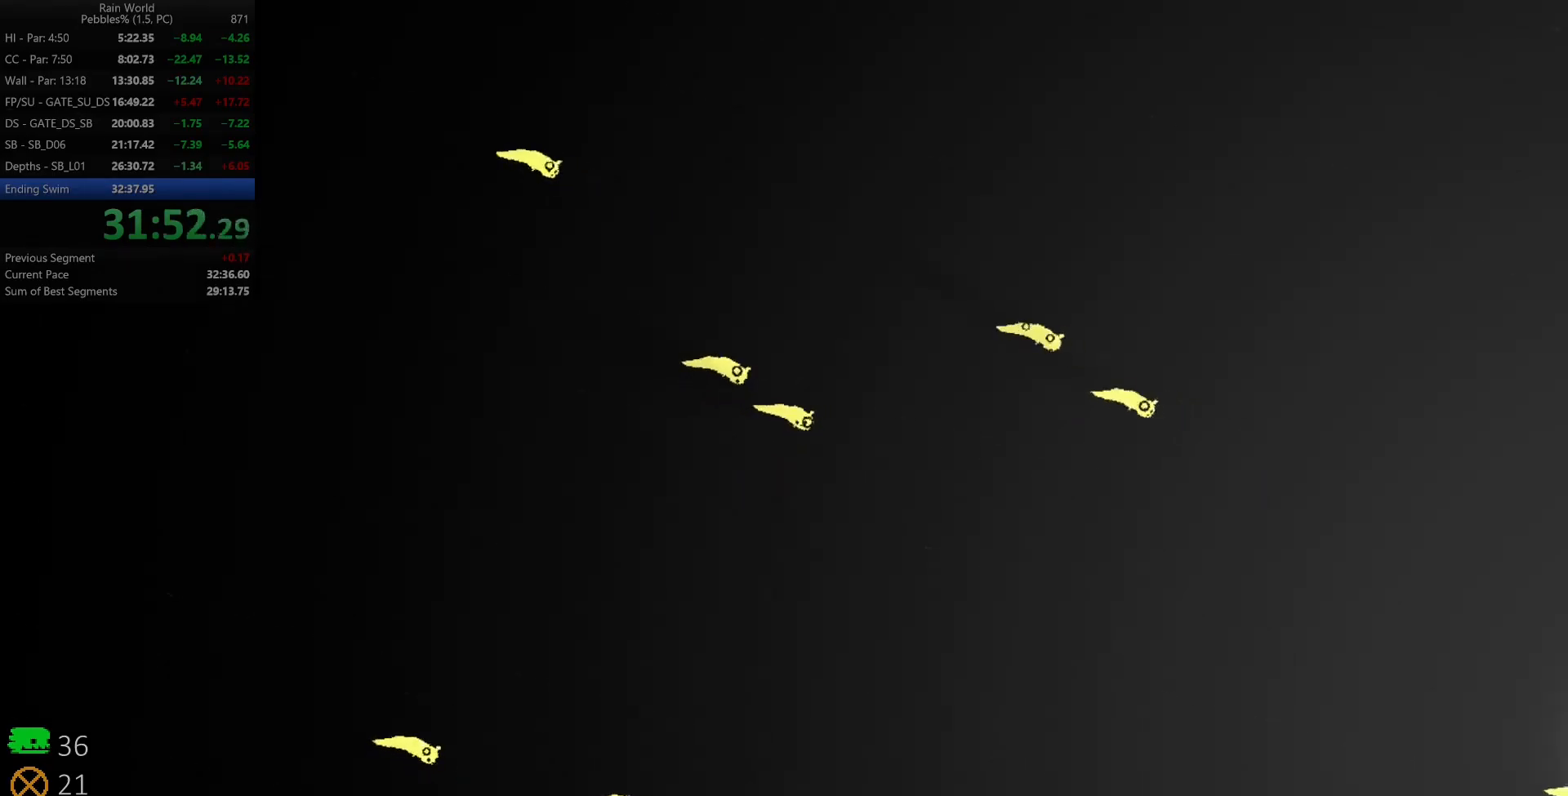
{"keys": ["right", "z"], "events": [[200, "down", "down"], [200, "z", "up"], [383, "down", "up"], [400, "z", "down"]]}
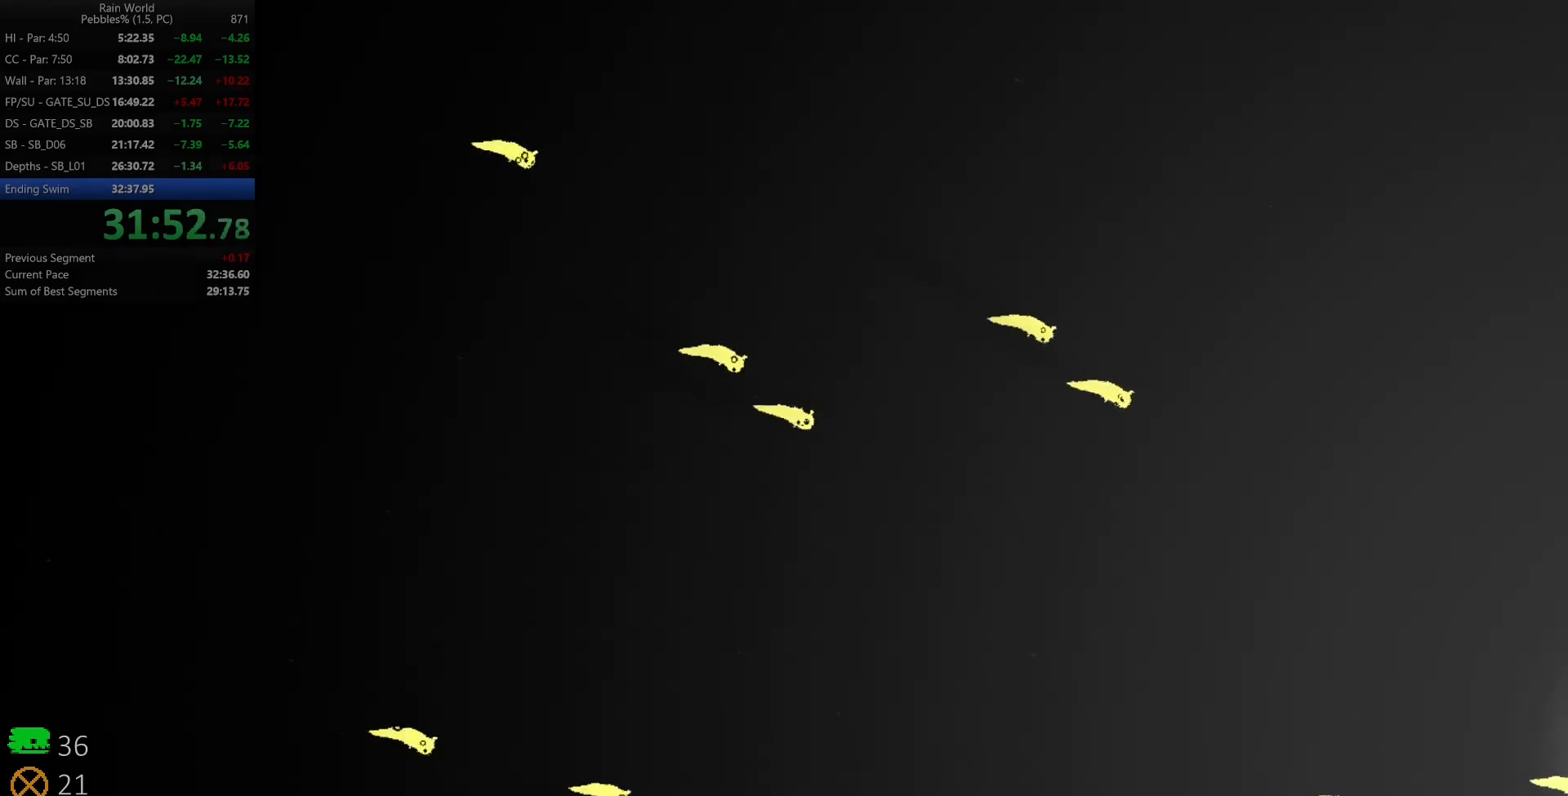
{"keys": ["right", "z"], "events": [[183, "down", "down"], [200, "z", "up"], [367, "down", "up"], [417, "z", "down"]]}
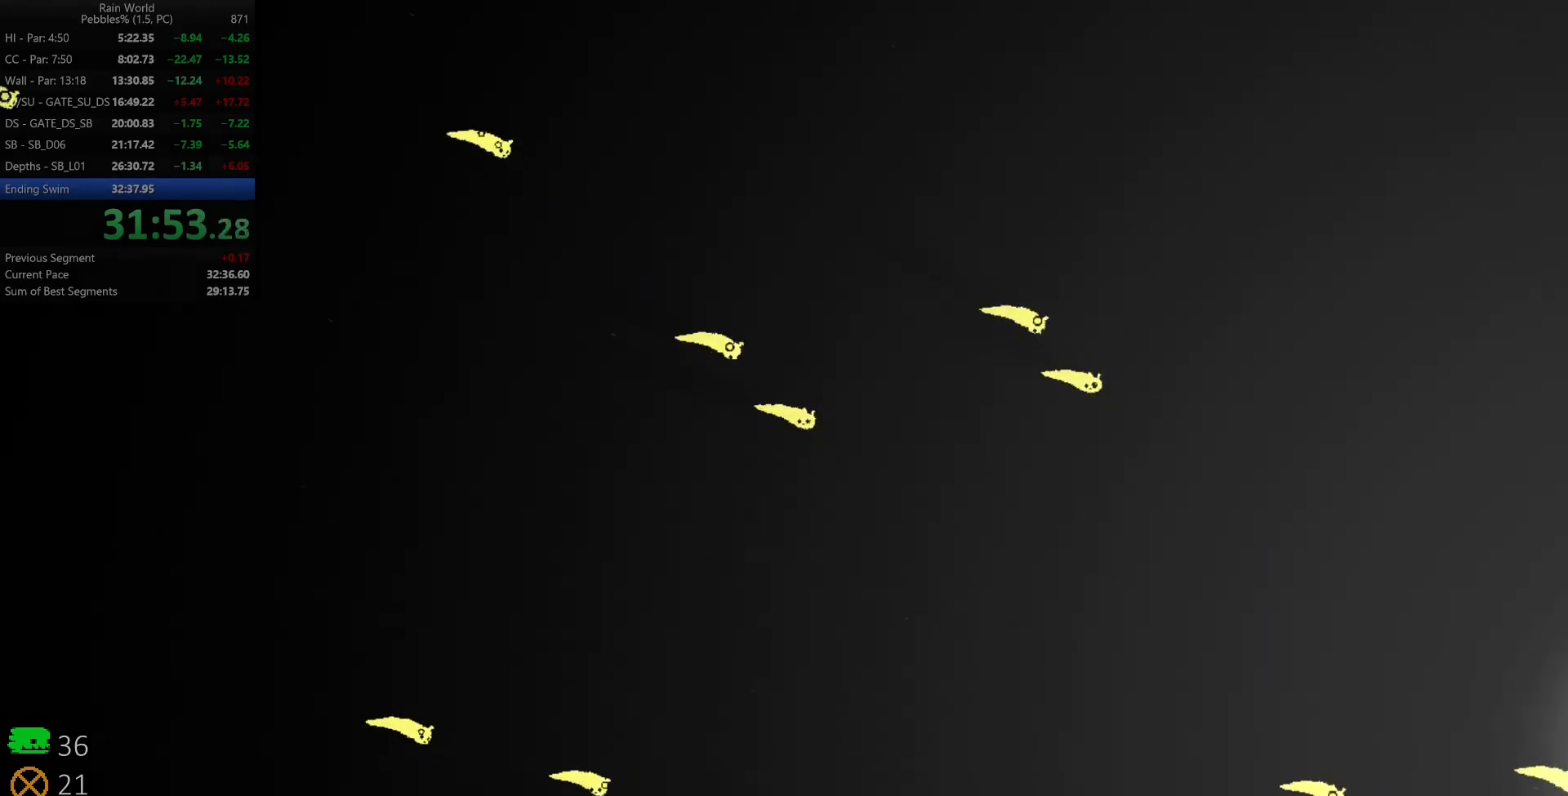
{"keys": ["right", "z"], "events": [[217, "down", "down"], [250, "z", "up"], [400, "down", "up"], [450, "z", "down"]]}
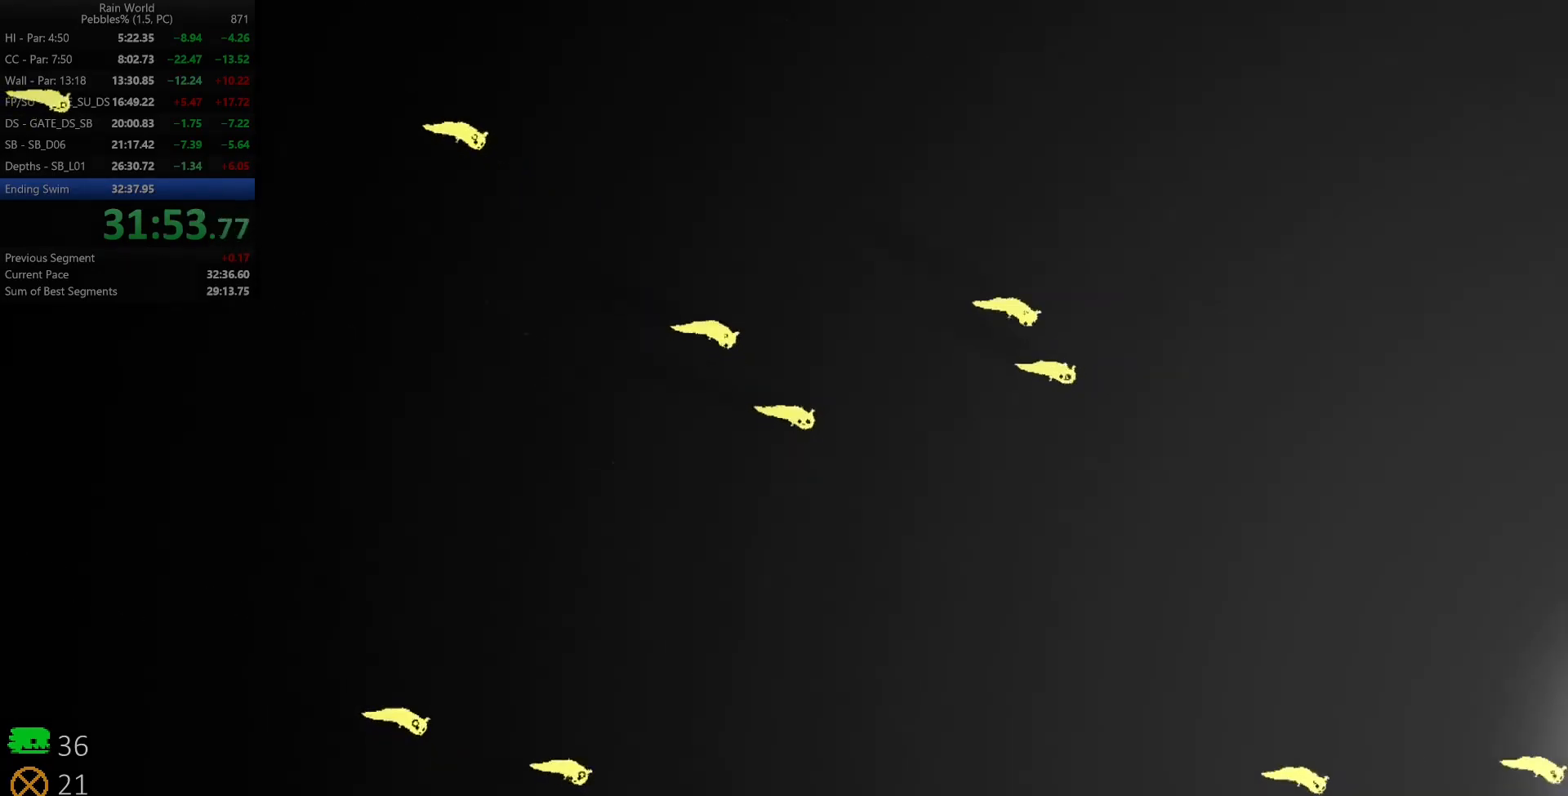
{"keys": ["right", "z"], "events": [[217, "down", "down"], [250, "z", "up"], [433, "down", "up"], [467, "z", "down"]]}
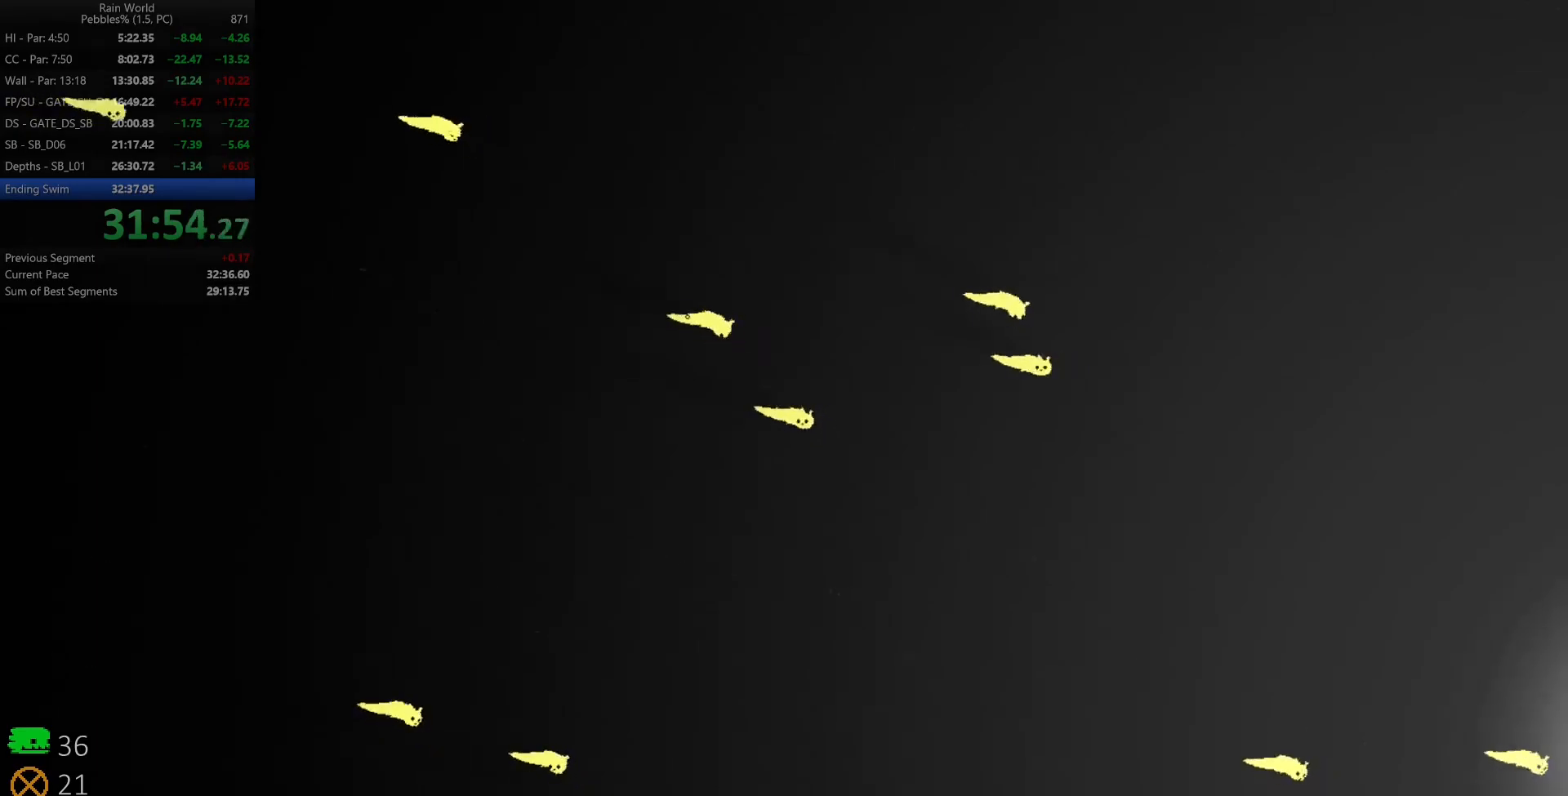
{"keys": ["down", "right", "z"], "events": [[217, "down", "down"], [250, "z", "up"], [483, "z", "down"]]}
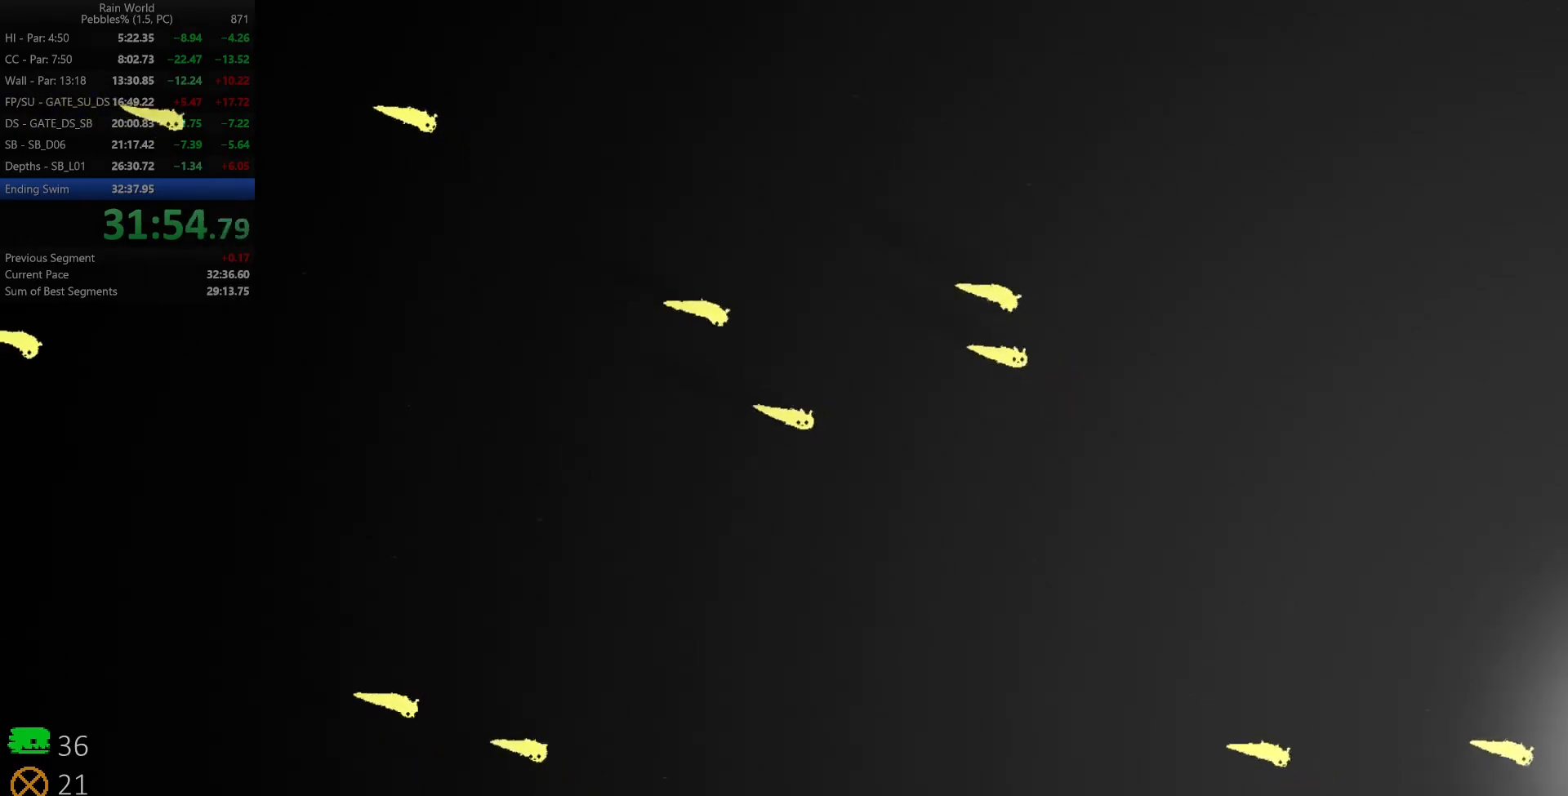
{"keys": ["down", "right", "z"], "events": [[17, "down", "up"], [267, "down", "down"], [267, "z", "up"], [500, "z", "down"]]}
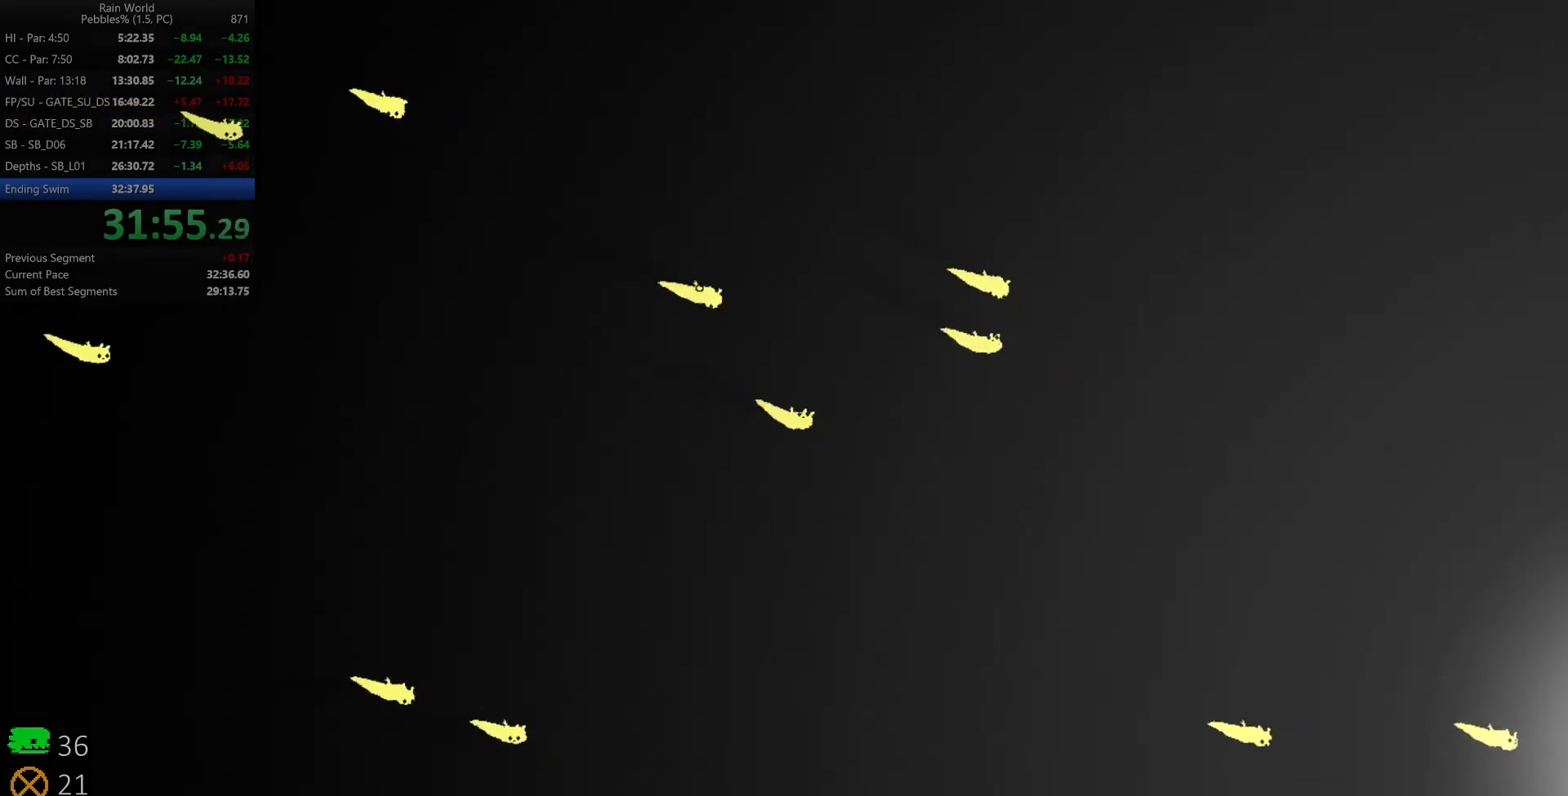
{"keys": ["down", "right", "z"], "events": [[17, "down", "up"], [317, "down", "down"], [317, "z", "up"], [500, "z", "down"]]}
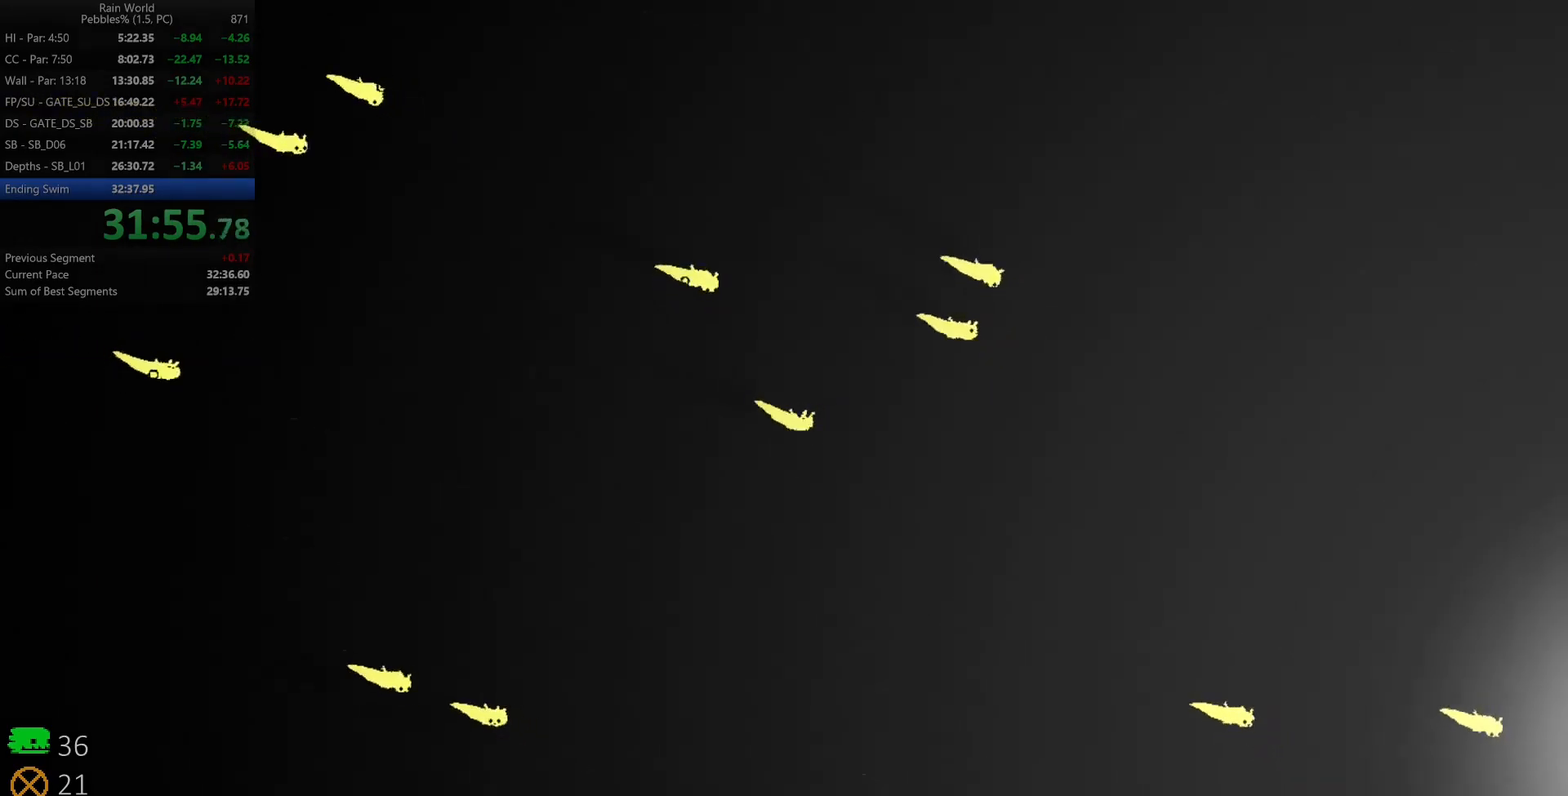
{"keys": ["down", "right"], "events": [[50, "down", "up"], [300, "down", "down"], [300, "z", "up"]]}
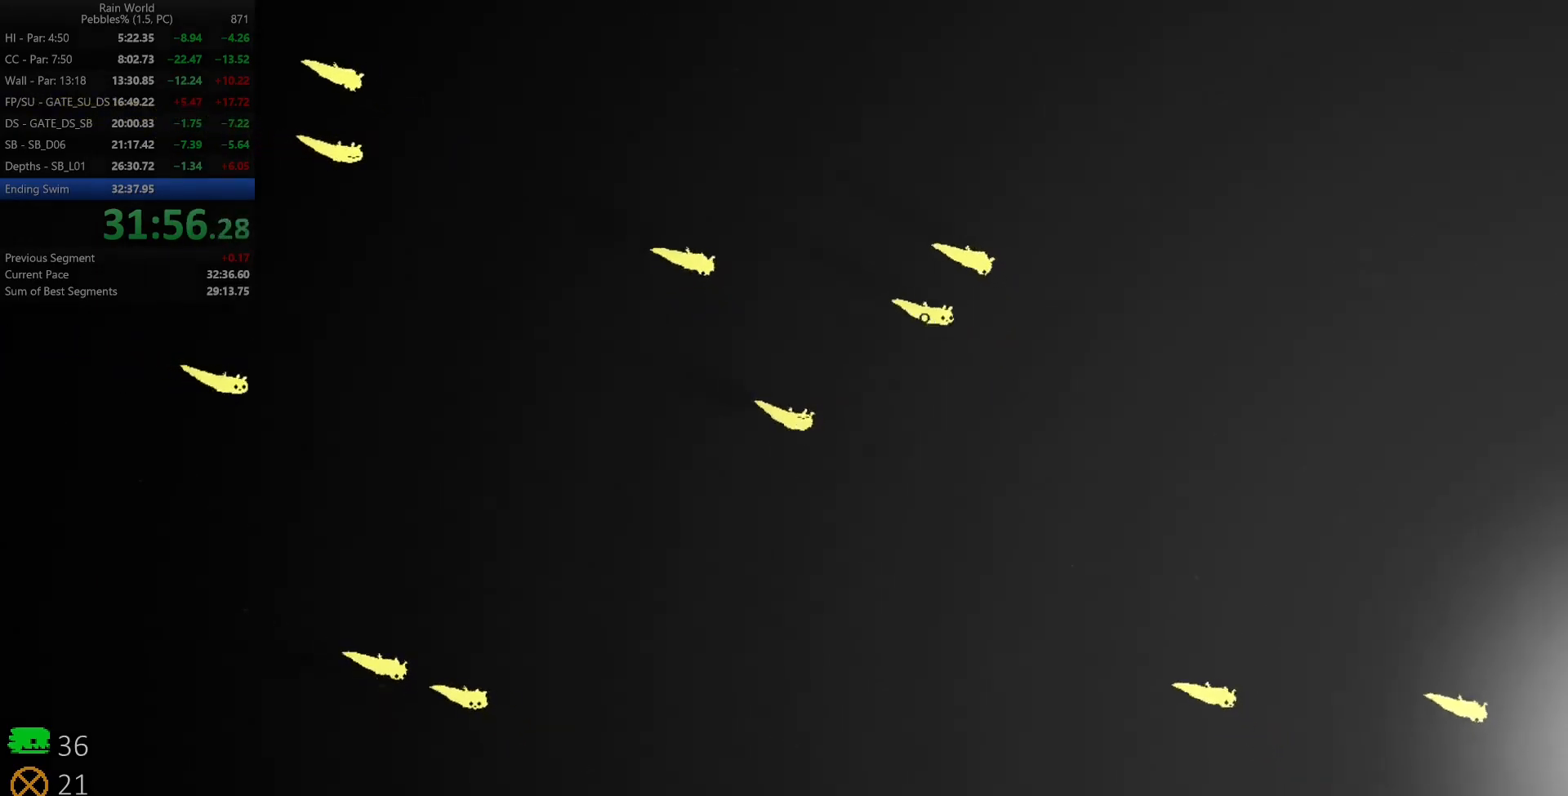
{"keys": ["down", "right", "z"], "events": [[17, "z", "down"], [50, "down", "up"], [283, "down", "down"], [300, "z", "up"], [483, "z", "down"]]}
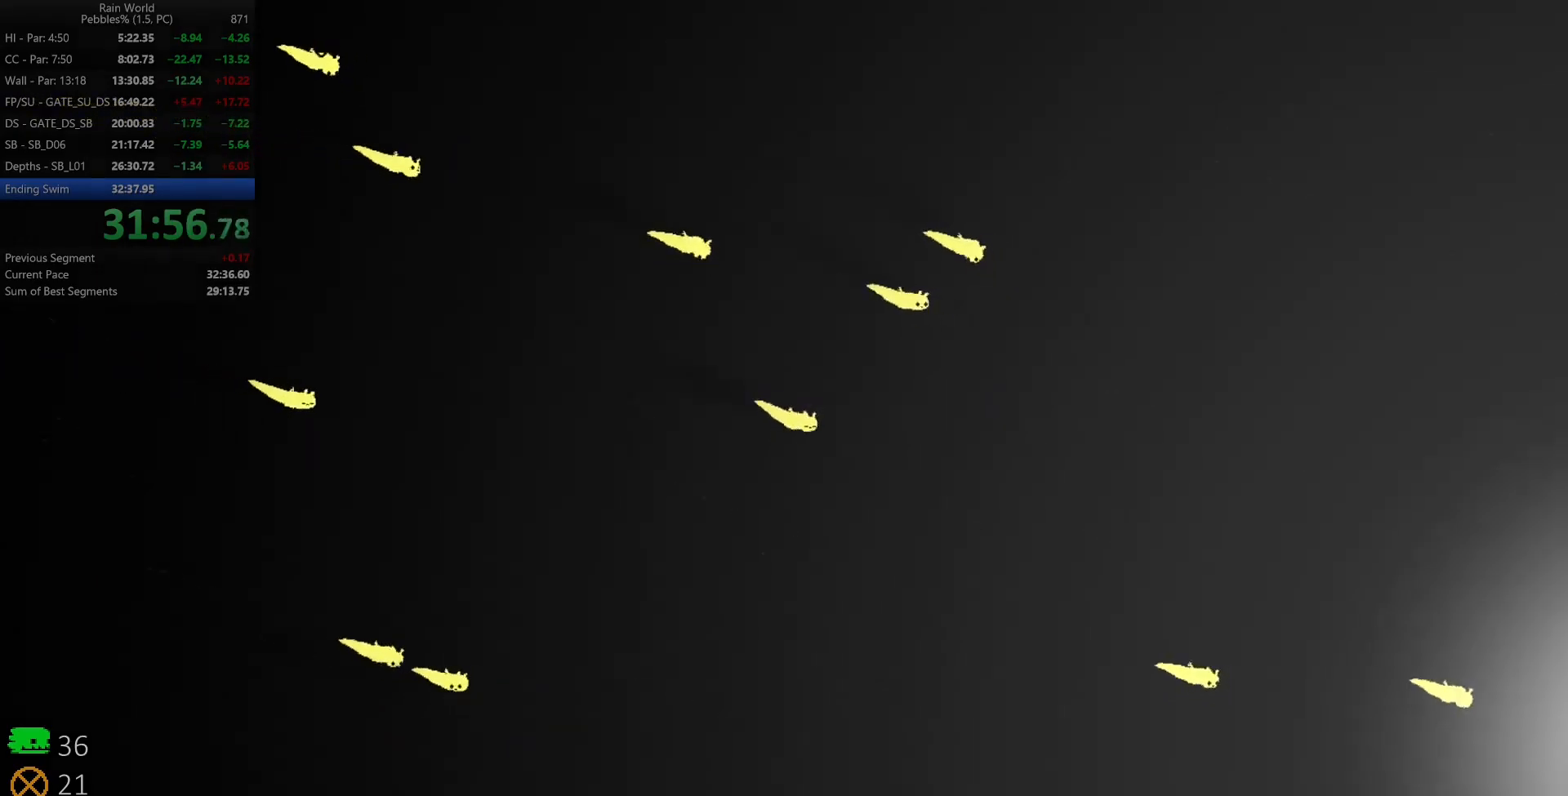
{"keys": ["down", "right", "z"], "events": [[33, "down", "up"], [300, "down", "down"], [300, "z", "up"], [483, "z", "down"]]}